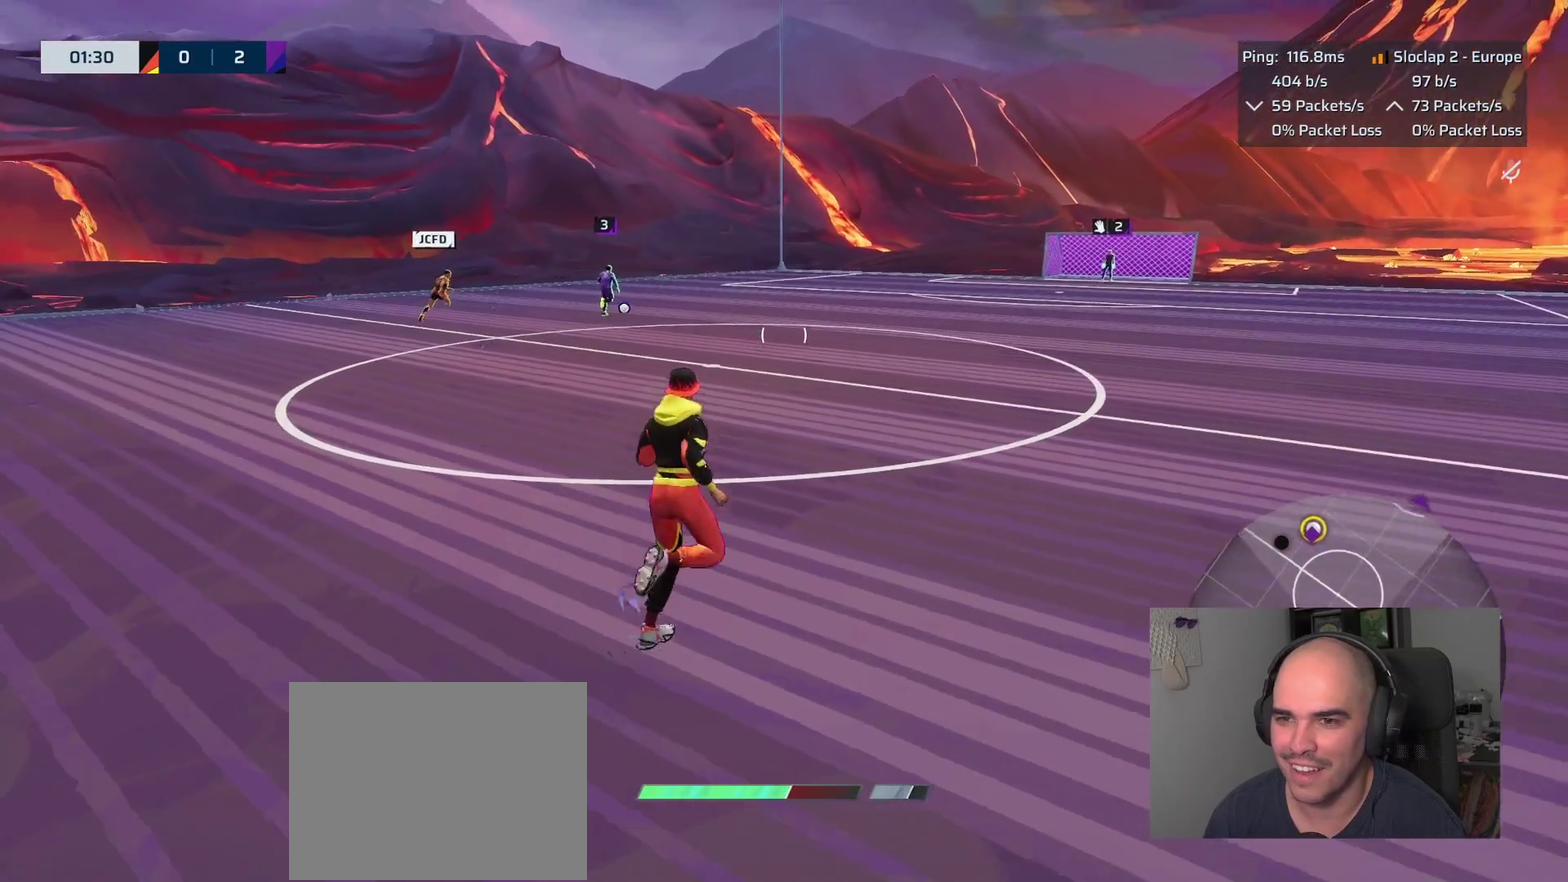
Gameplay with a controller (PlayStation layout); each line is a JSON object with the inputs held at the frame after it. "events" lists button and stick changes between this image and that frame as [ms after this image, input, new state], when the widget could be followed in between. This overlay highlights the sticks when they move; stick clicks (L3 R3) are not distinguishable.
{"buttons": [], "left_stick": "right", "right_stick": "up-left"}
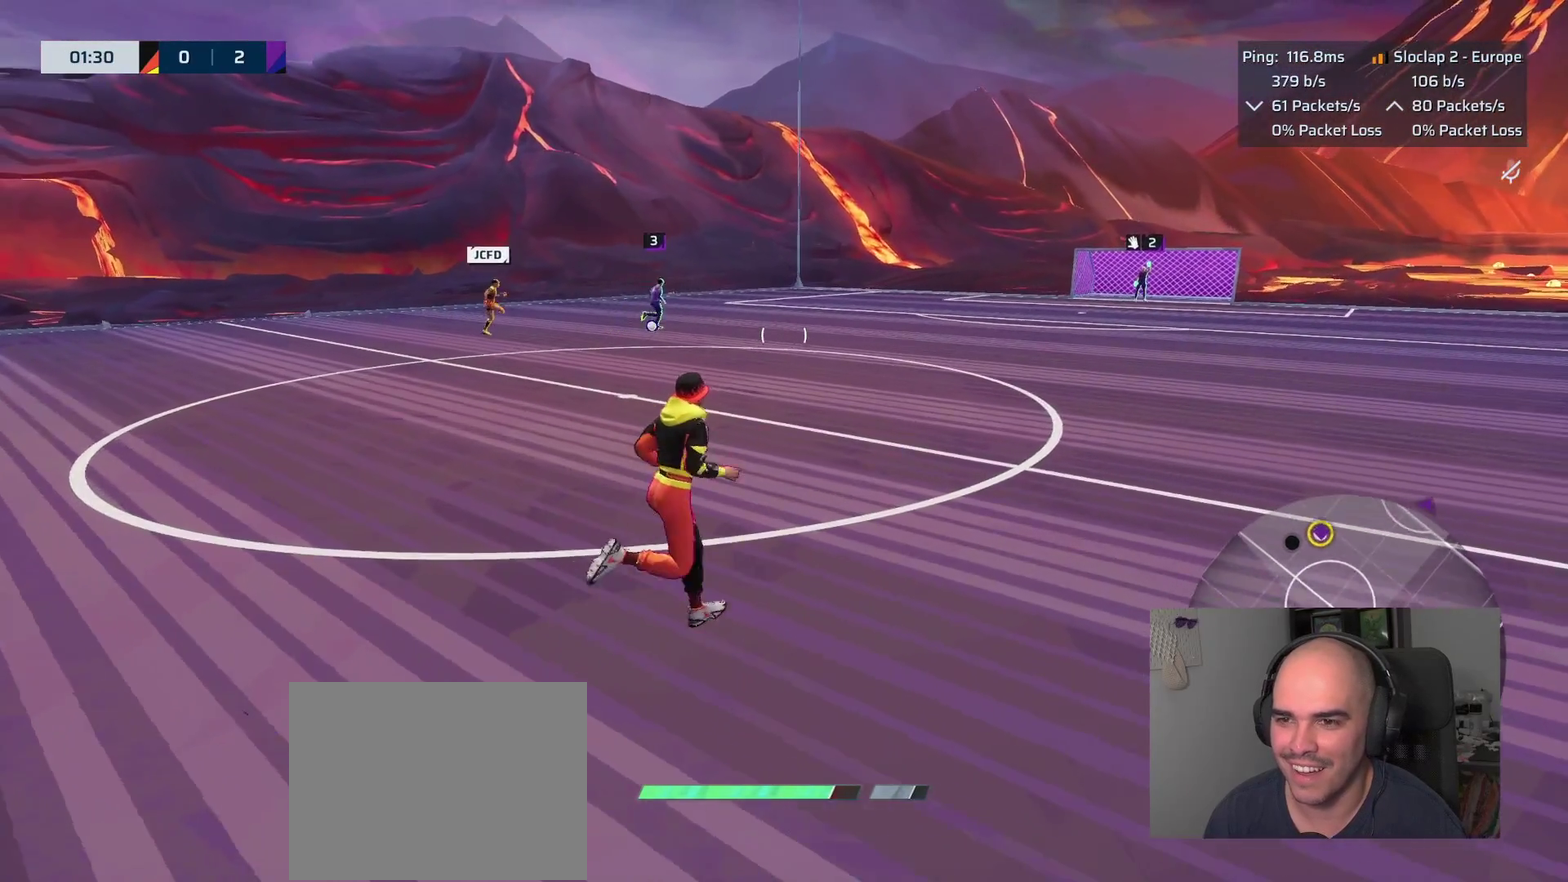
{"buttons": [], "left_stick": "right", "right_stick": "center"}
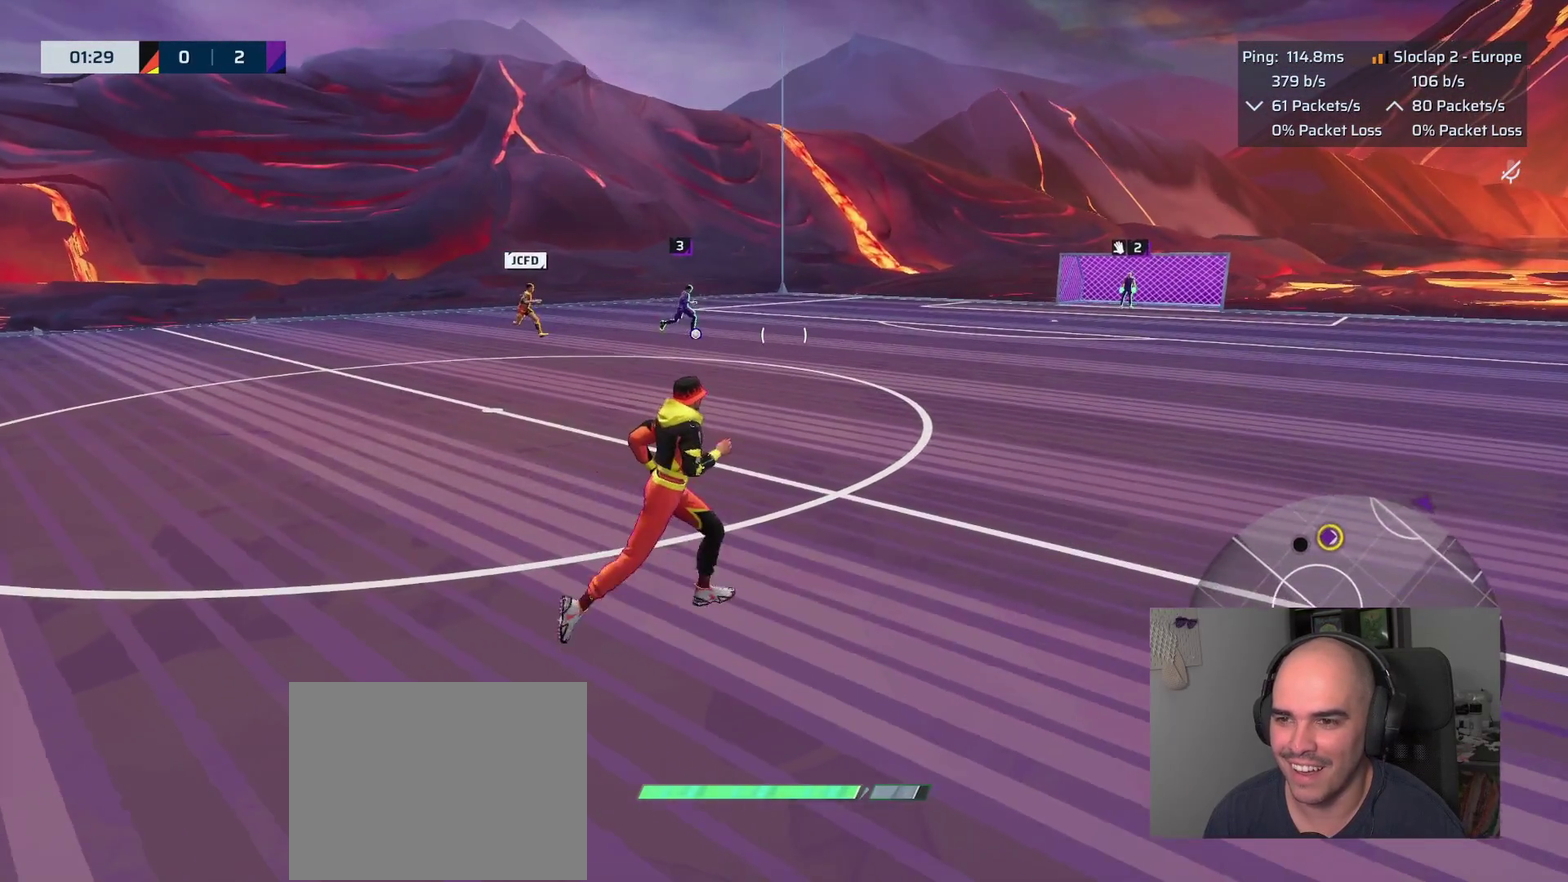
{"buttons": [], "left_stick": "down-right", "right_stick": "center"}
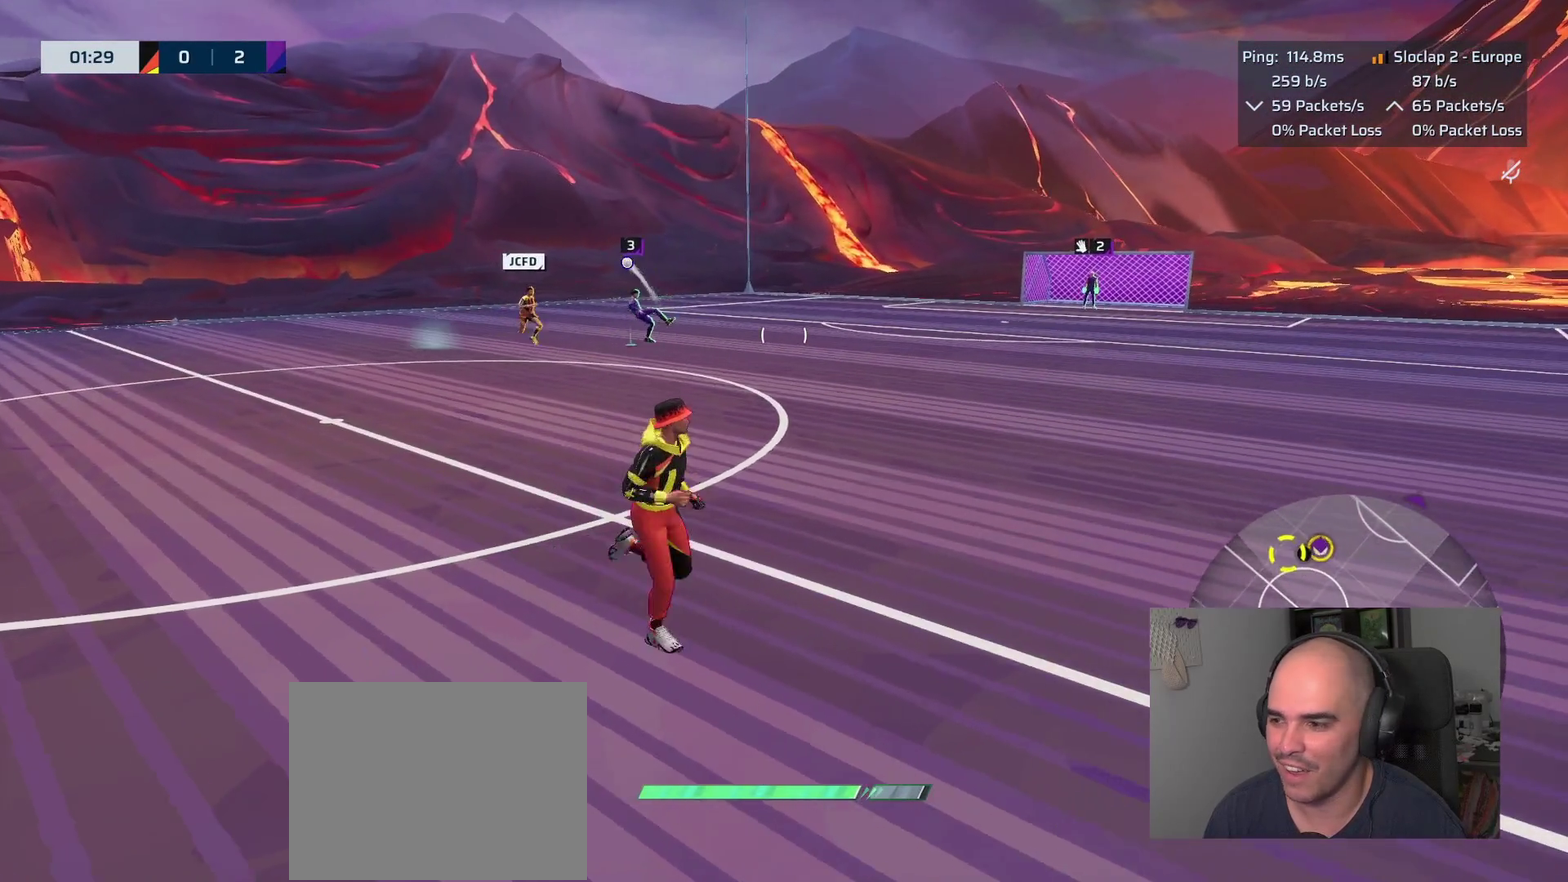
{"buttons": ["L1"], "left_stick": "left", "right_stick": "center", "events": [[167, "left_stick", "down"], [267, "left_stick", "down-left"], [267, "right_stick", "left"], [383, "left_stick", "left"], [433, "L1", "down"], [483, "right_stick", "center"]]}
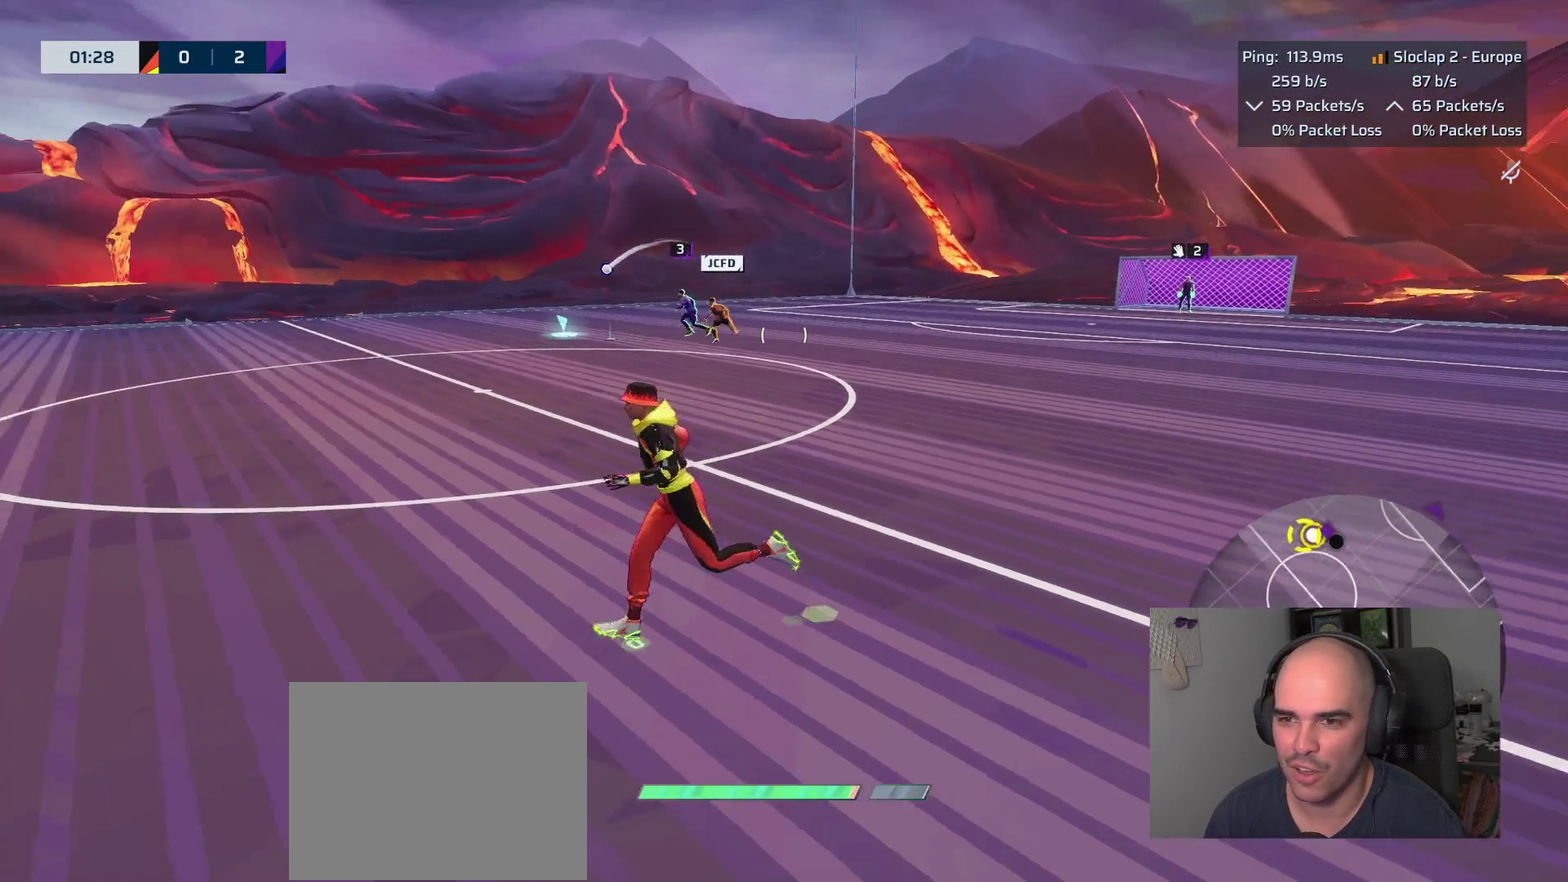
{"buttons": ["L1"], "left_stick": "left", "right_stick": "center", "events": []}
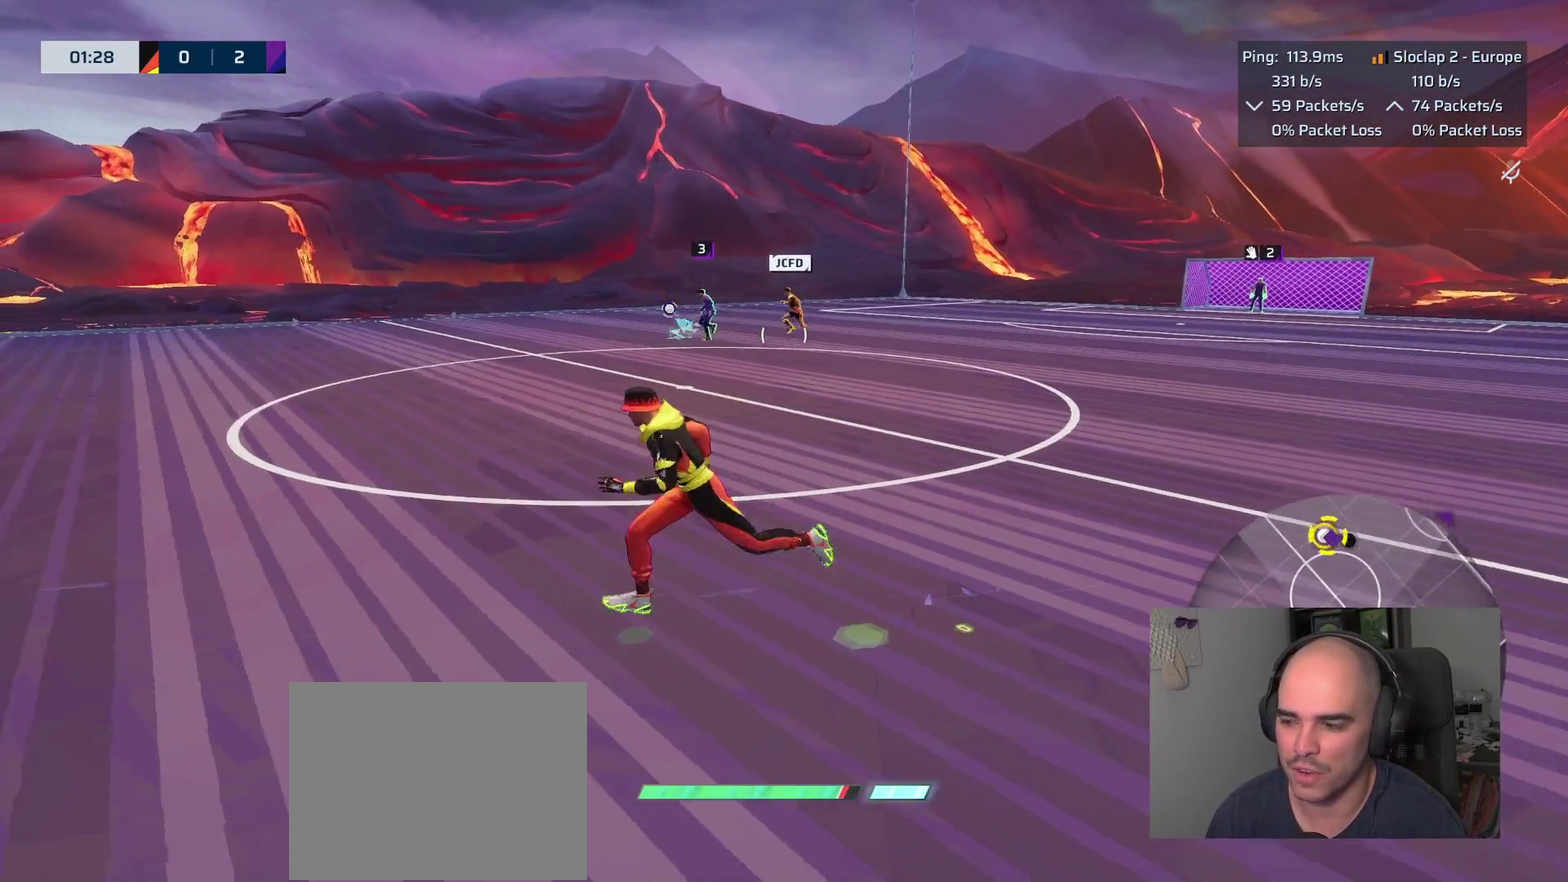
{"buttons": ["L1"], "left_stick": "down-left", "right_stick": "center", "events": [[117, "left_stick", "down-left"]]}
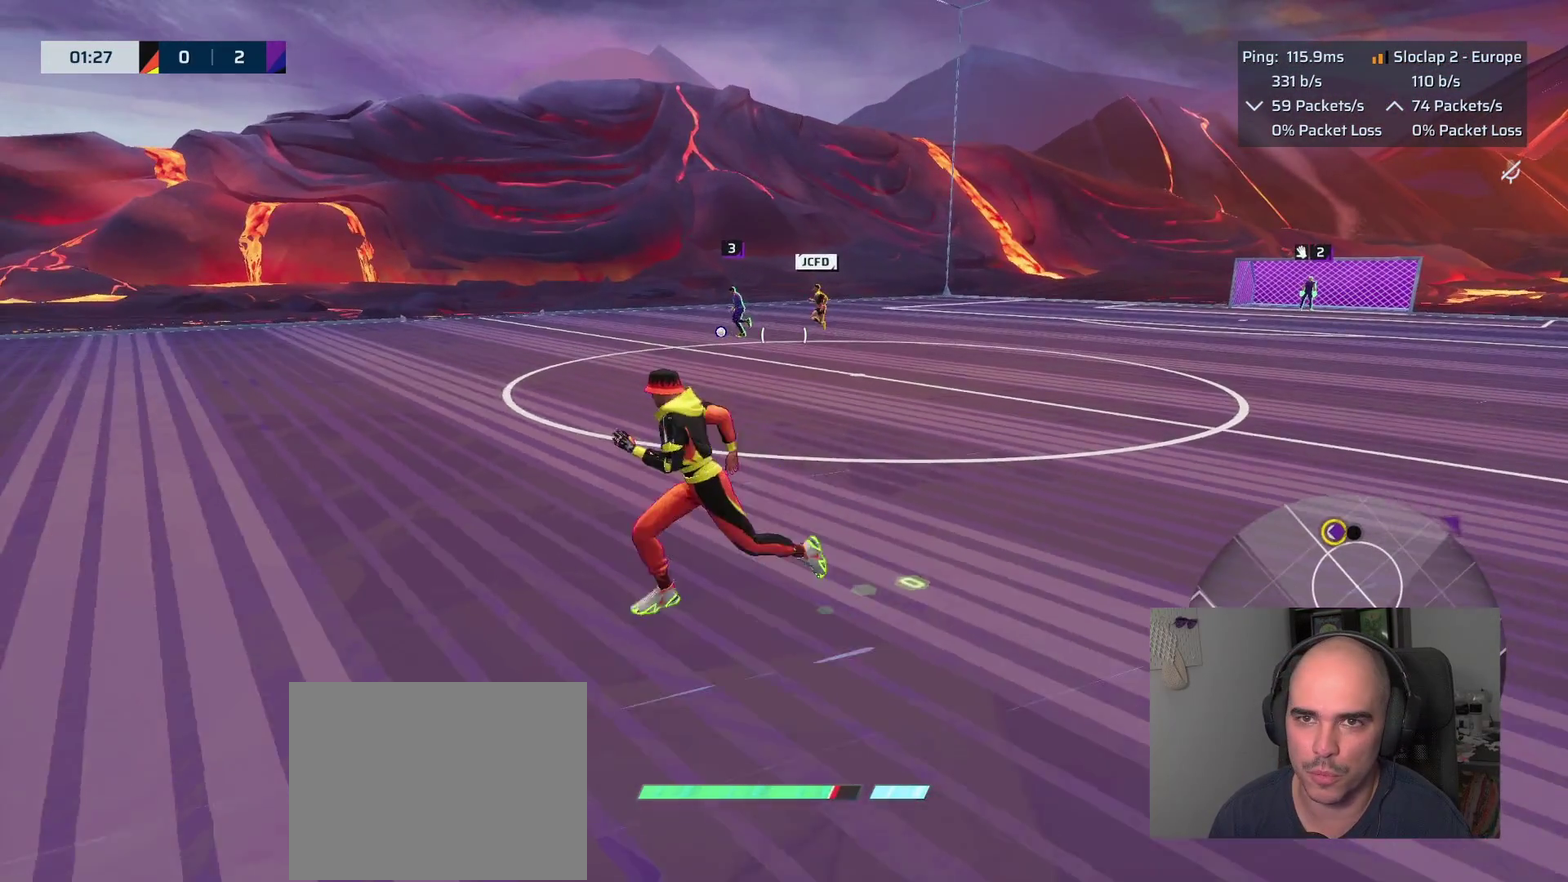
{"buttons": ["L1"], "left_stick": "down-left", "right_stick": "center", "events": []}
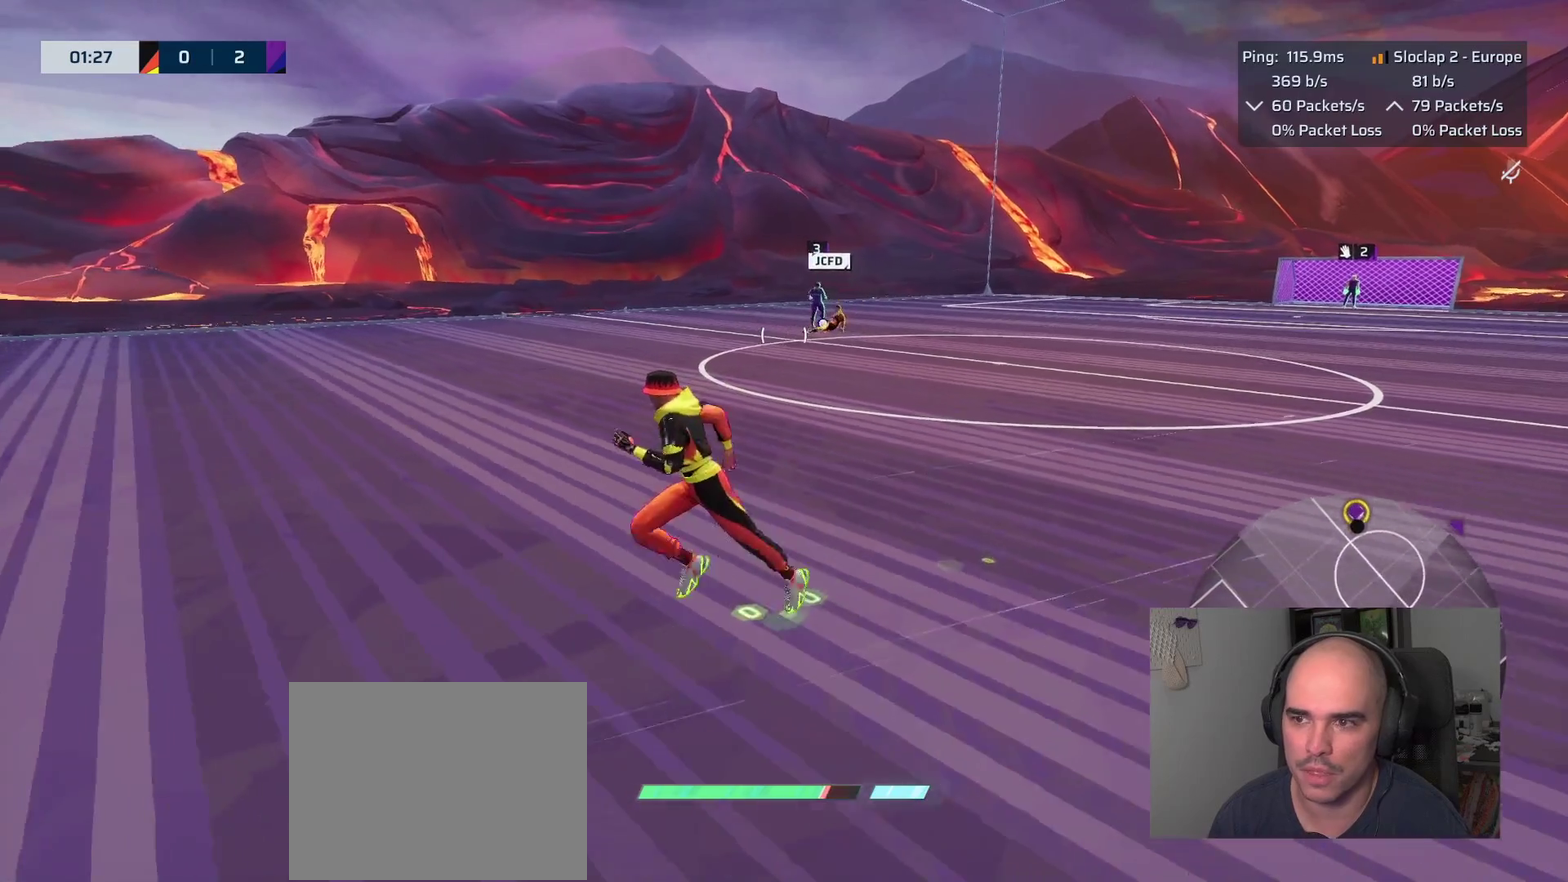
{"buttons": [], "left_stick": "left", "right_stick": "right", "events": [[400, "L1", "up"], [417, "left_stick", "left"], [417, "right_stick", "right"]]}
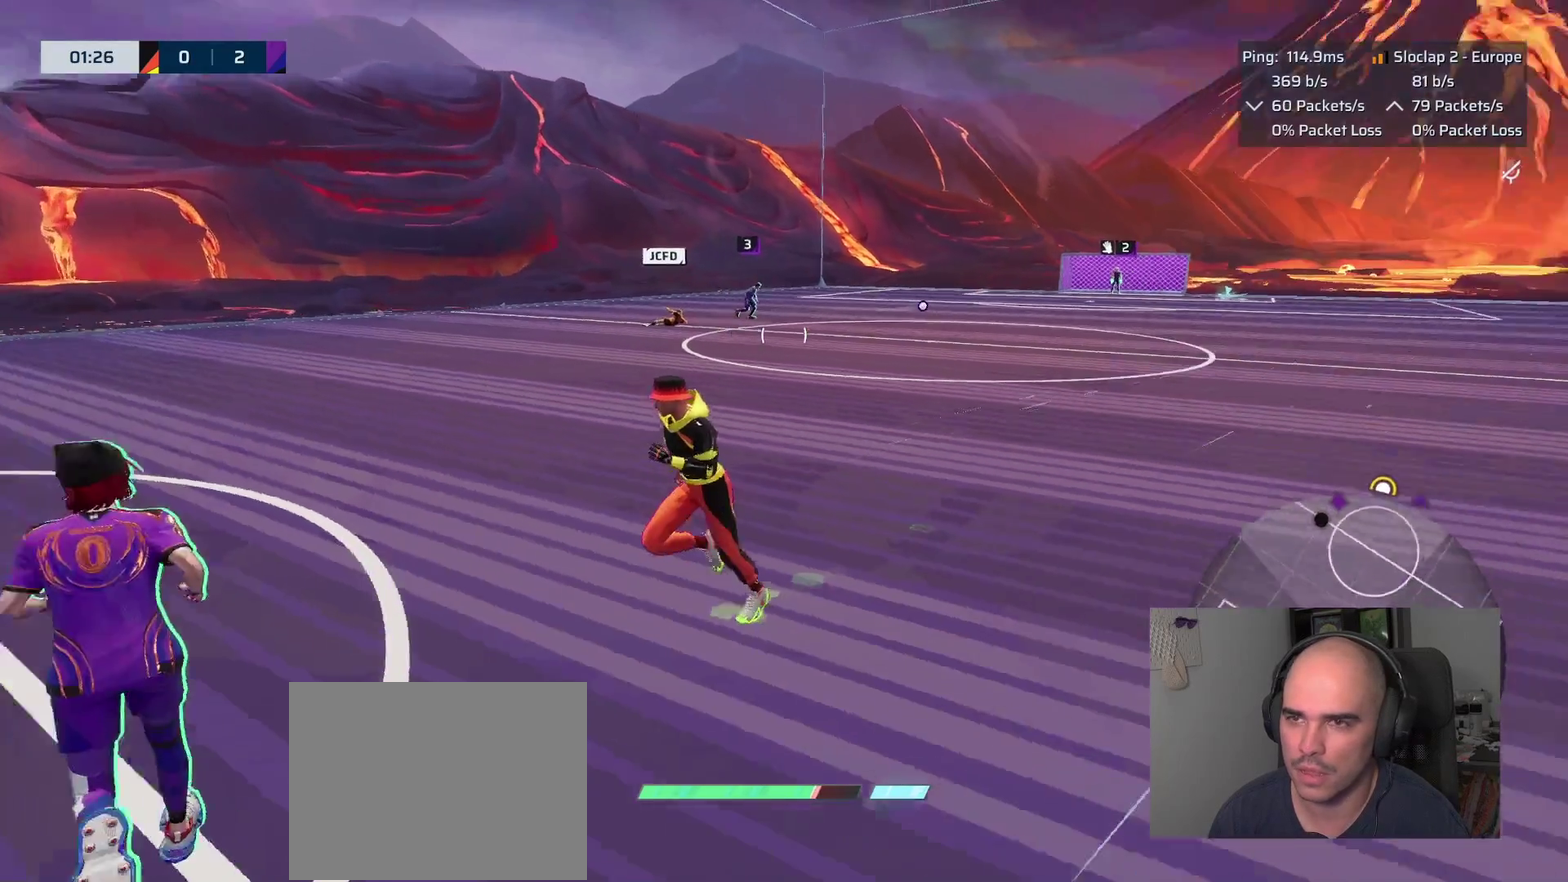
{"buttons": [], "left_stick": "up-right", "right_stick": "center", "events": [[83, "left_stick", "up-right"], [117, "right_stick", "center"]]}
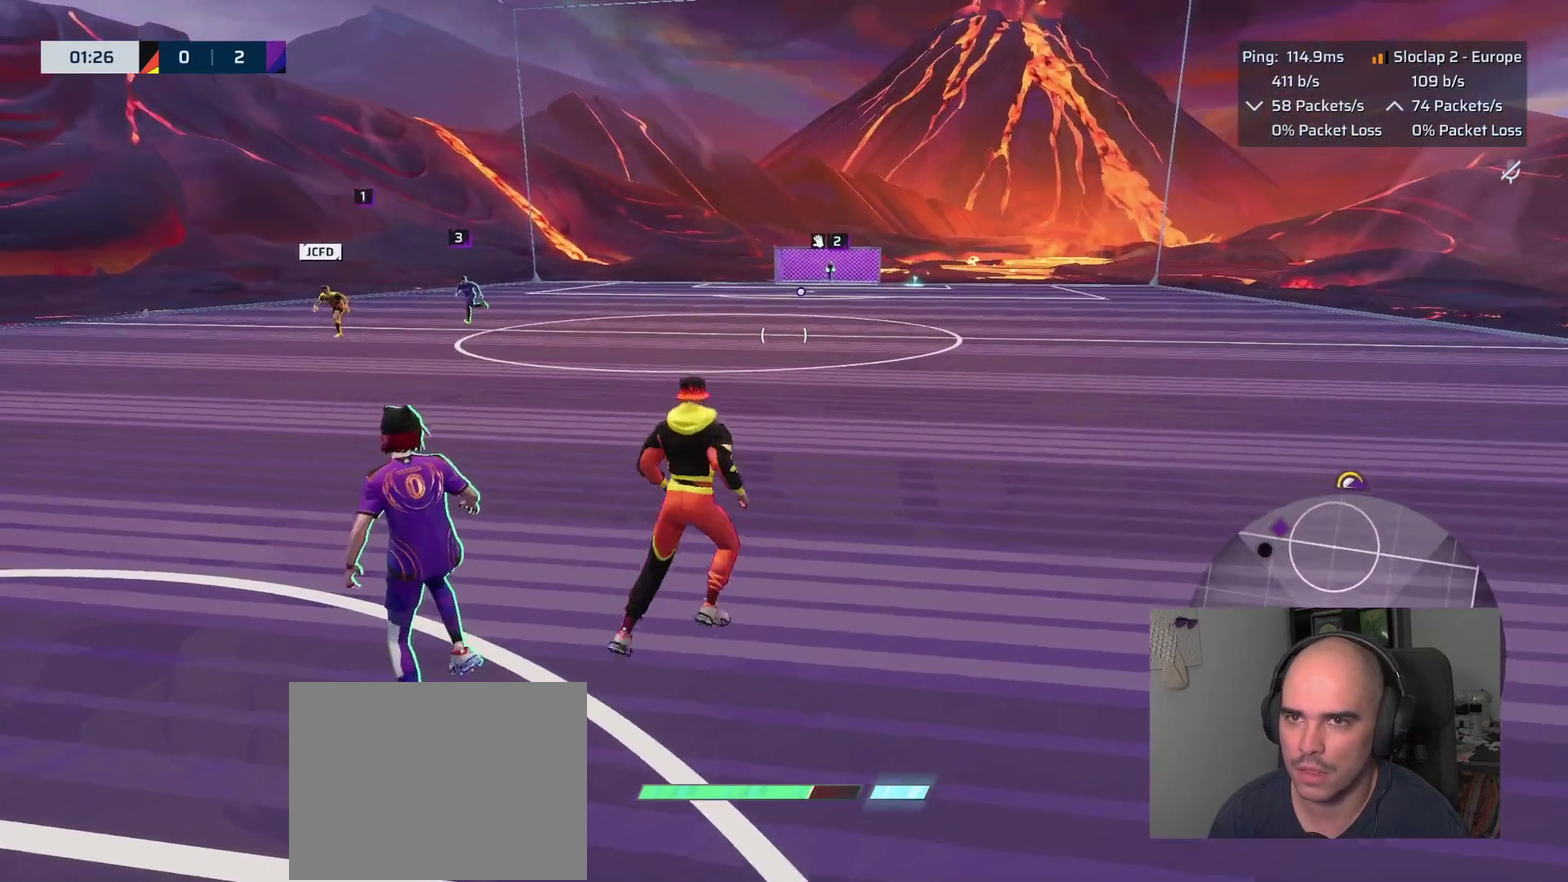
{"buttons": ["L1"], "left_stick": "up-right", "right_stick": "center", "events": [[100, "right_stick", "right"], [433, "L1", "down"], [500, "right_stick", "center"]]}
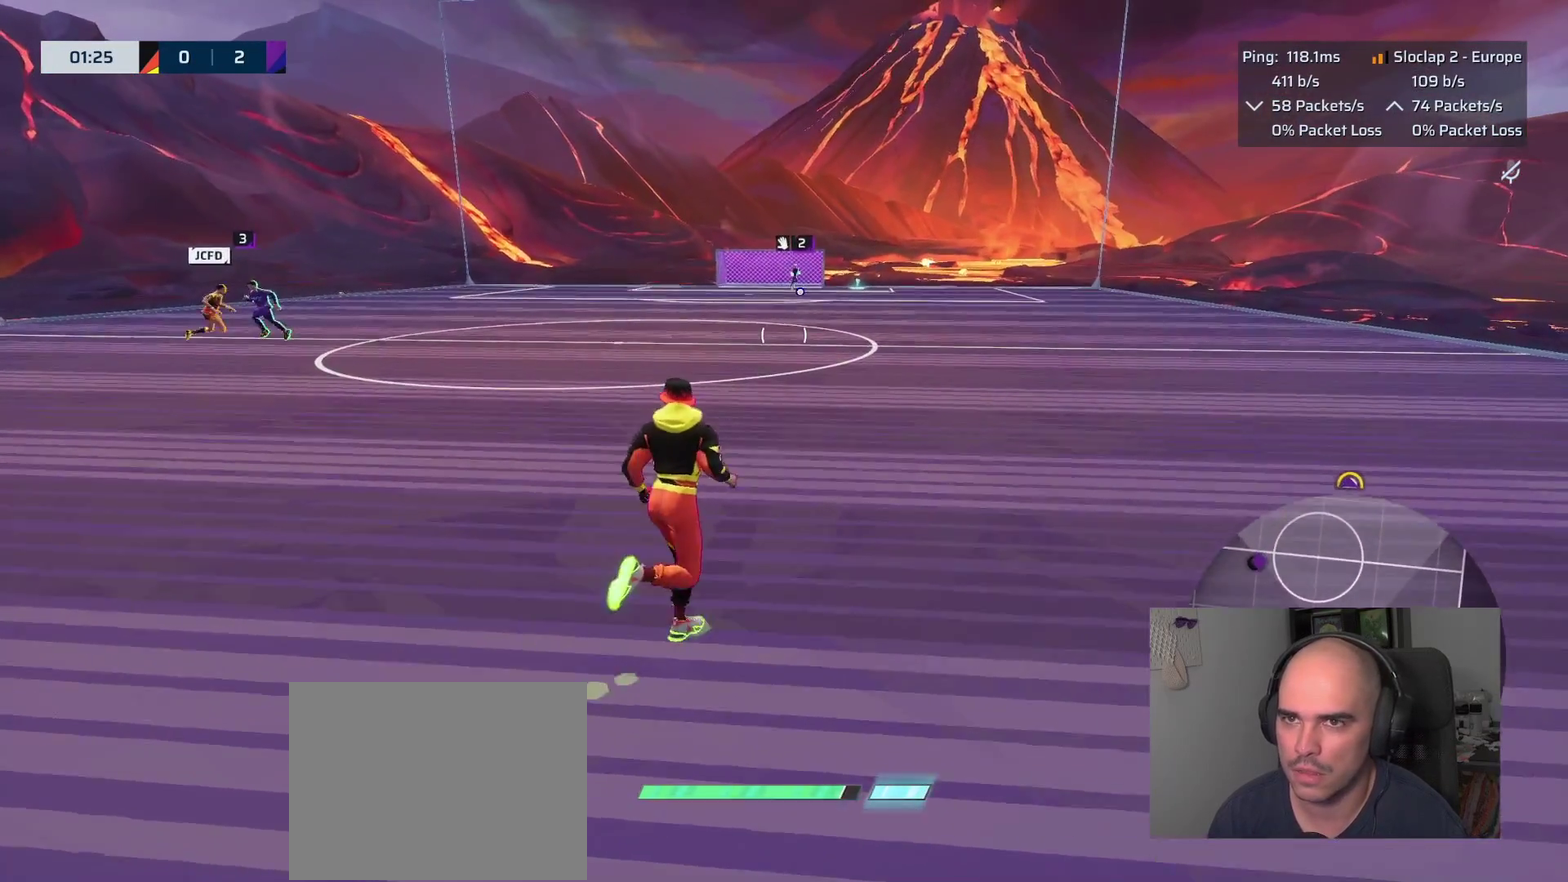
{"buttons": [], "left_stick": "up", "right_stick": "center", "events": [[433, "left_stick", "up"], [500, "L1", "up"]]}
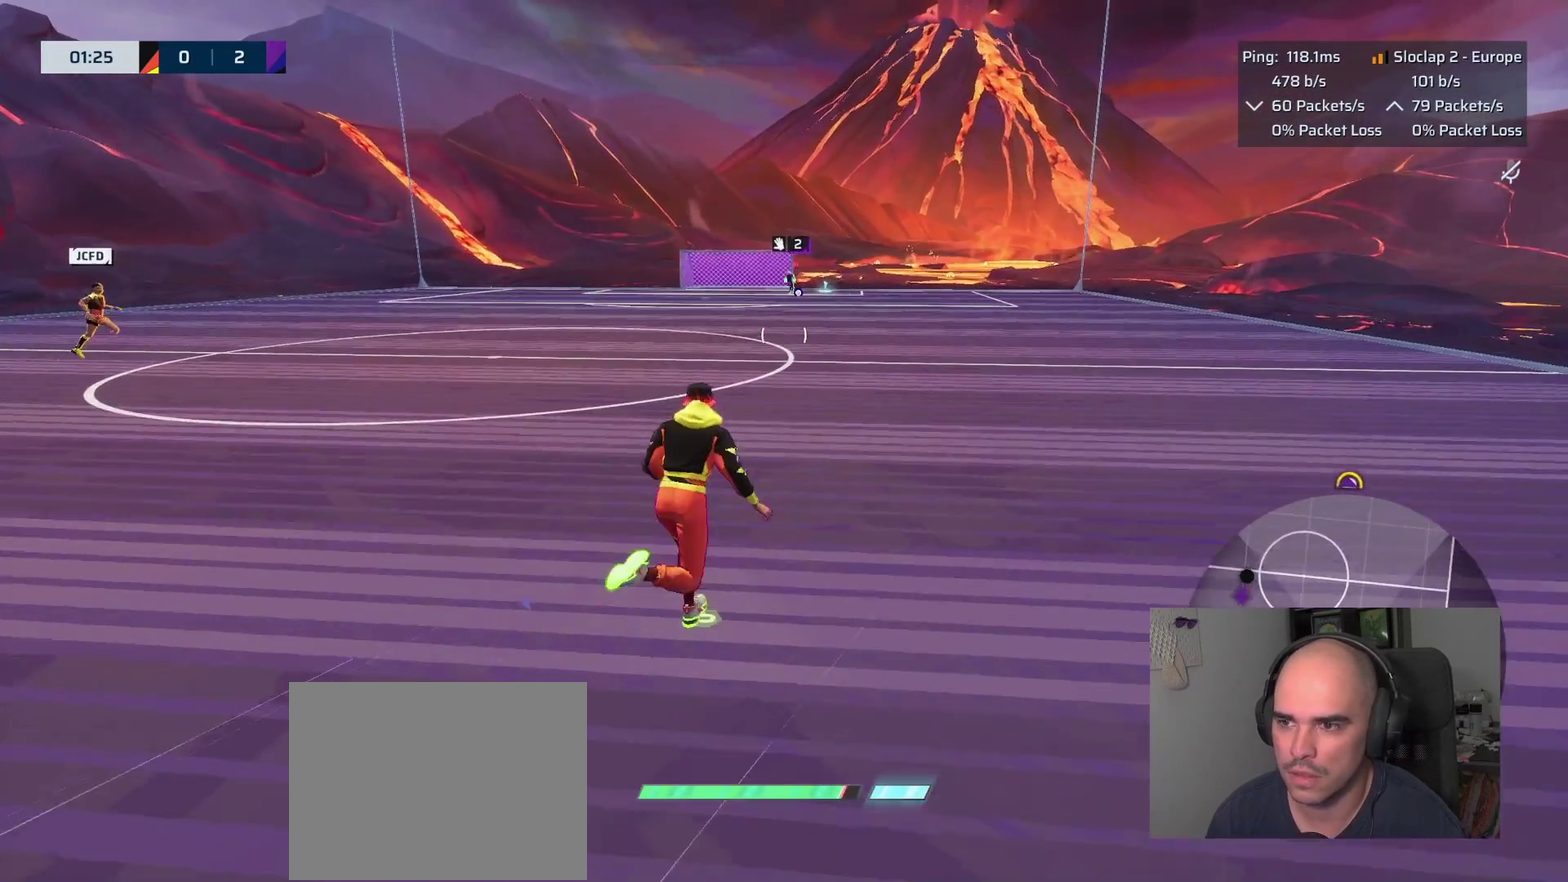
{"buttons": [], "left_stick": "down", "right_stick": "center", "events": [[233, "left_stick", "center"], [283, "left_stick", "down"]]}
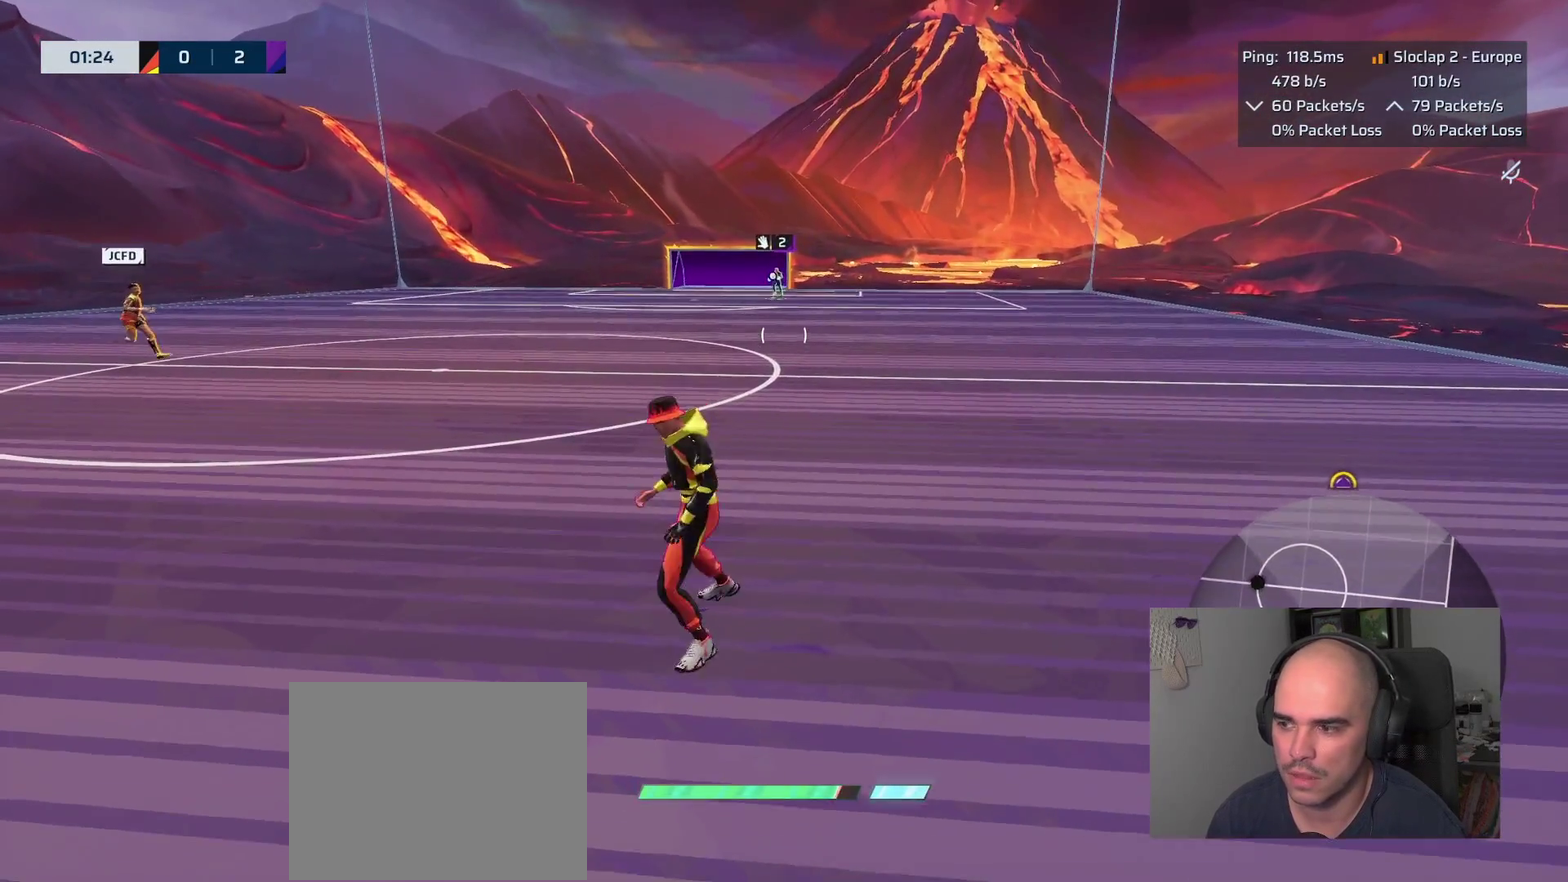
{"buttons": [], "left_stick": "down-left", "right_stick": "center"}
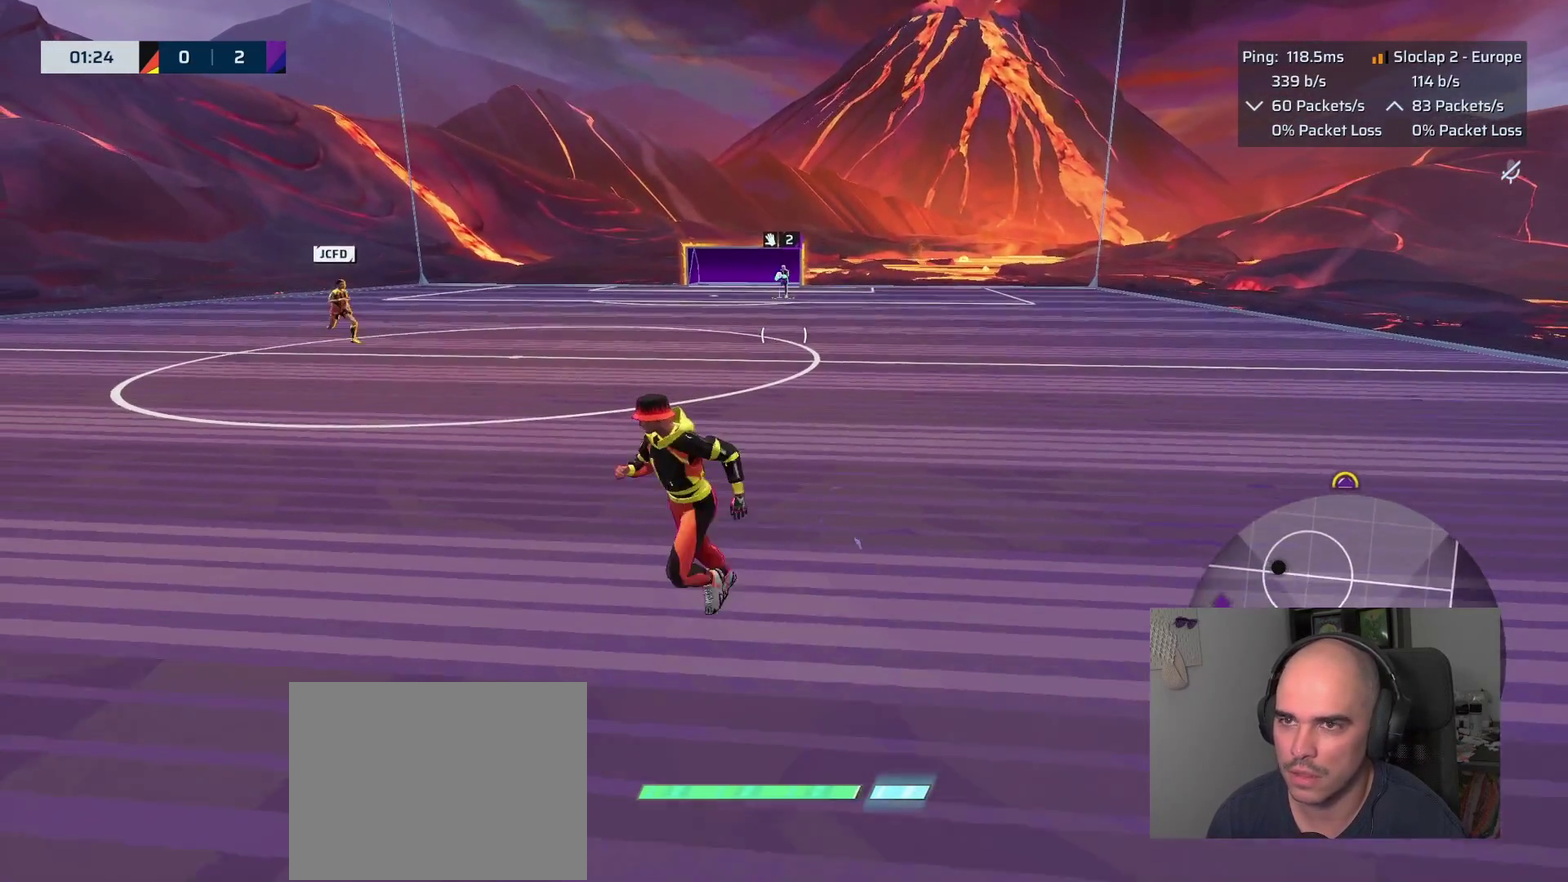
{"buttons": [], "left_stick": "down-left", "right_stick": "center"}
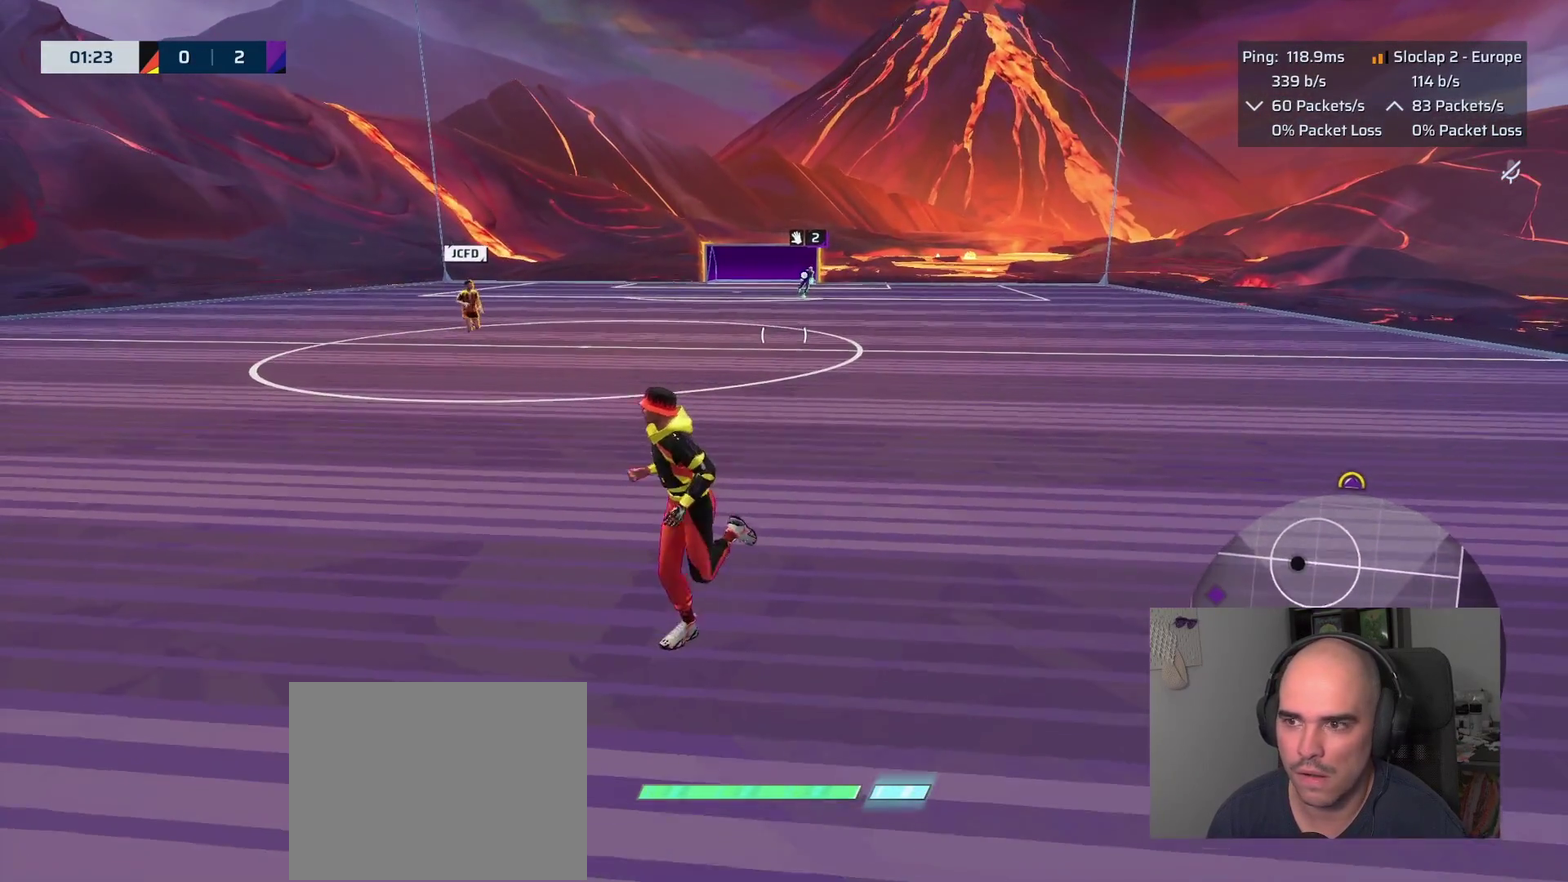
{"buttons": [], "left_stick": "down-left", "right_stick": "center"}
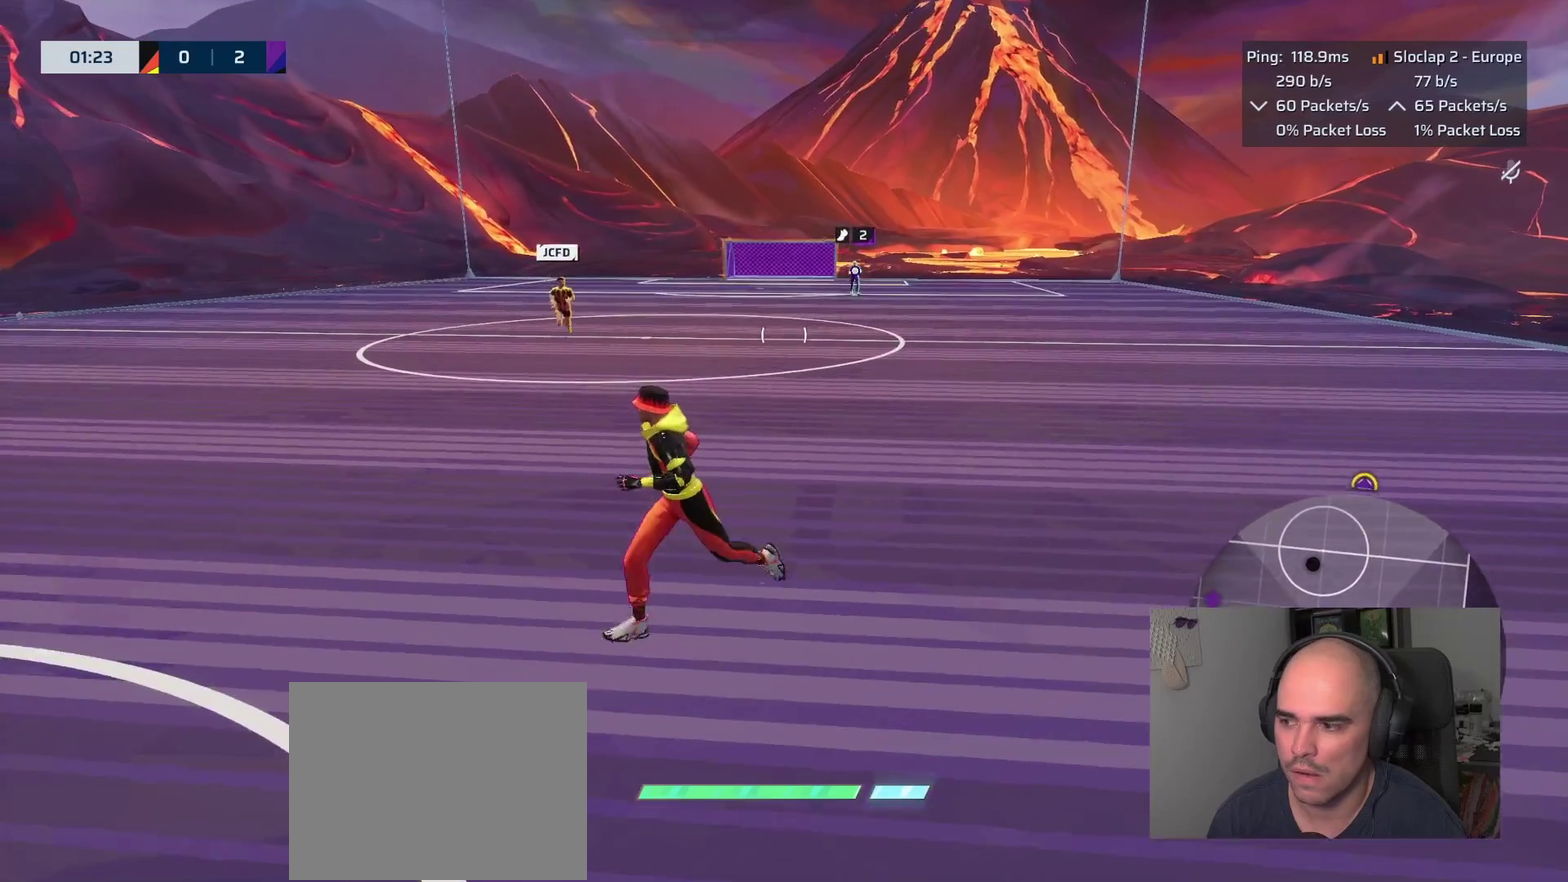
{"buttons": [], "left_stick": "left", "right_stick": "center", "events": [[433, "left_stick", "left"]]}
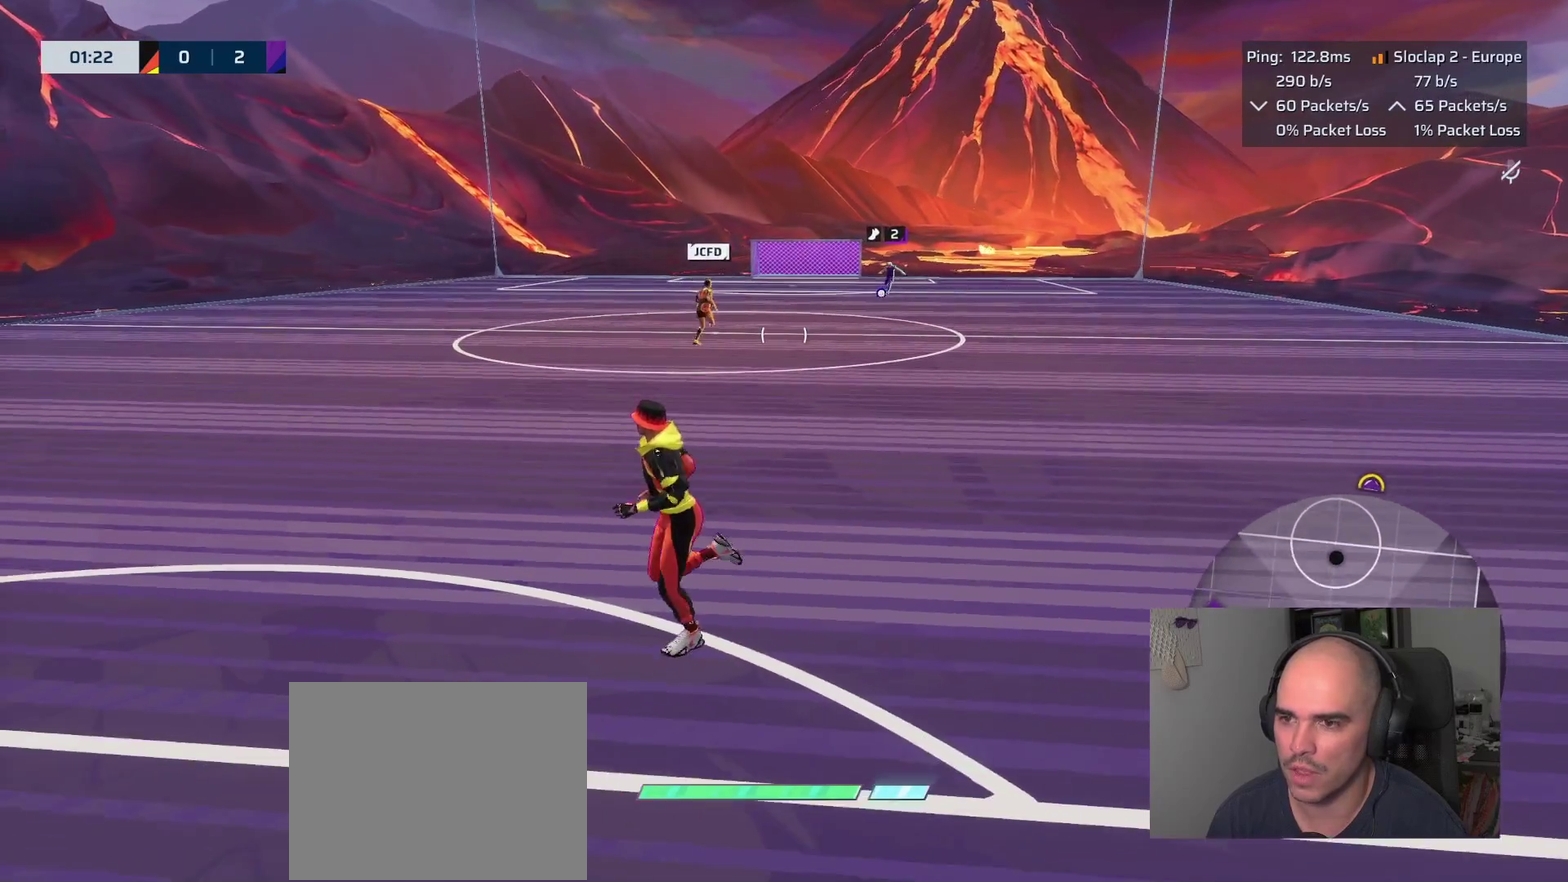
{"buttons": ["L1"], "left_stick": "down-left", "right_stick": "center", "events": [[467, "L1", "down"], [500, "left_stick", "down-left"]]}
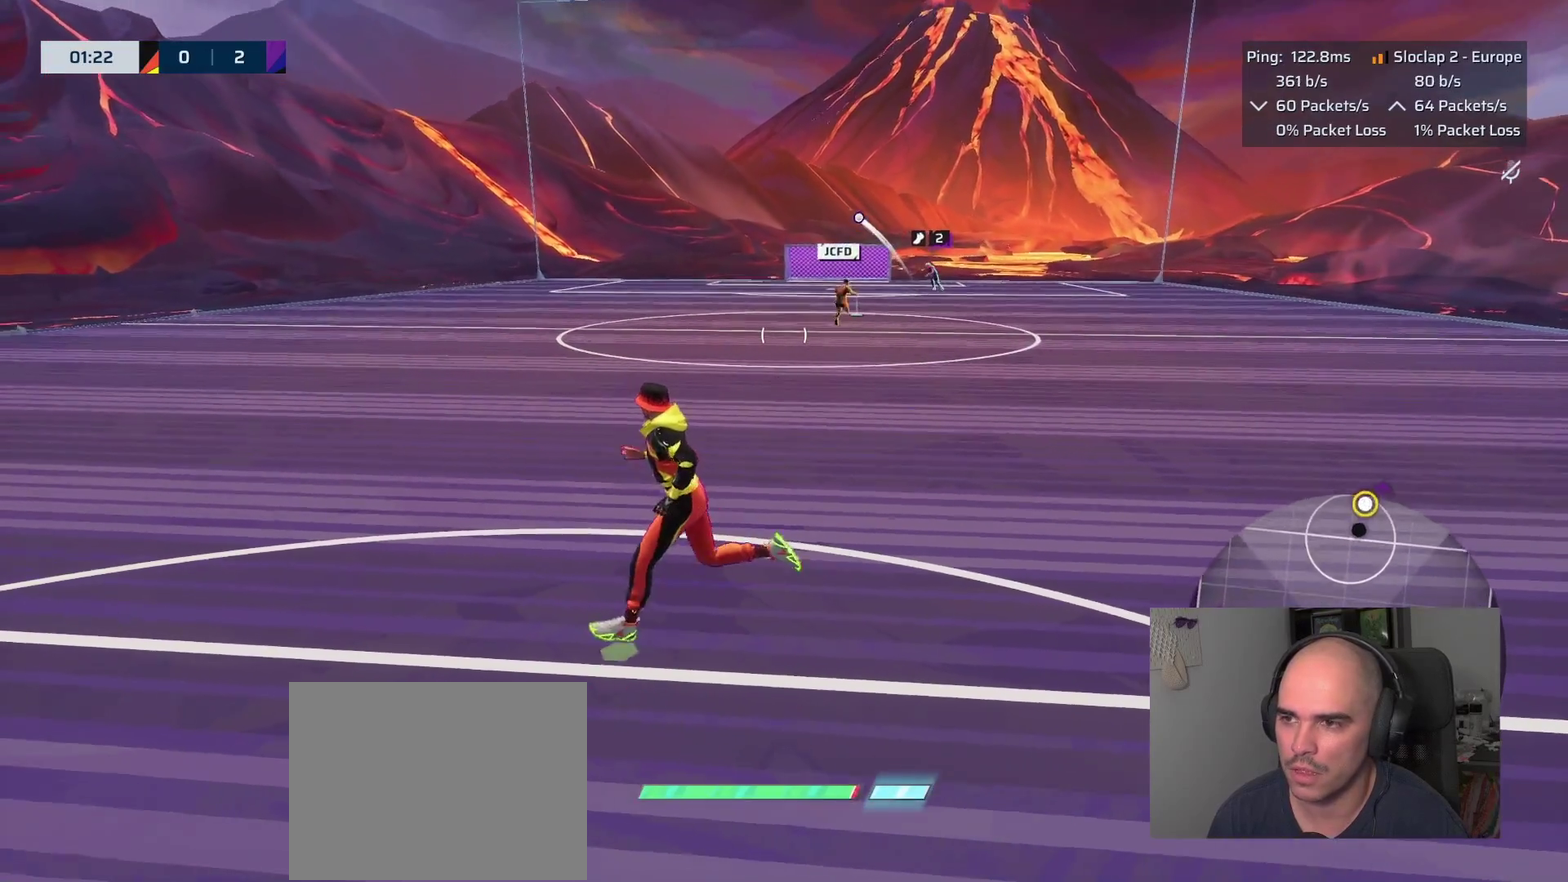
{"buttons": ["L1"], "left_stick": "up-left", "right_stick": "center"}
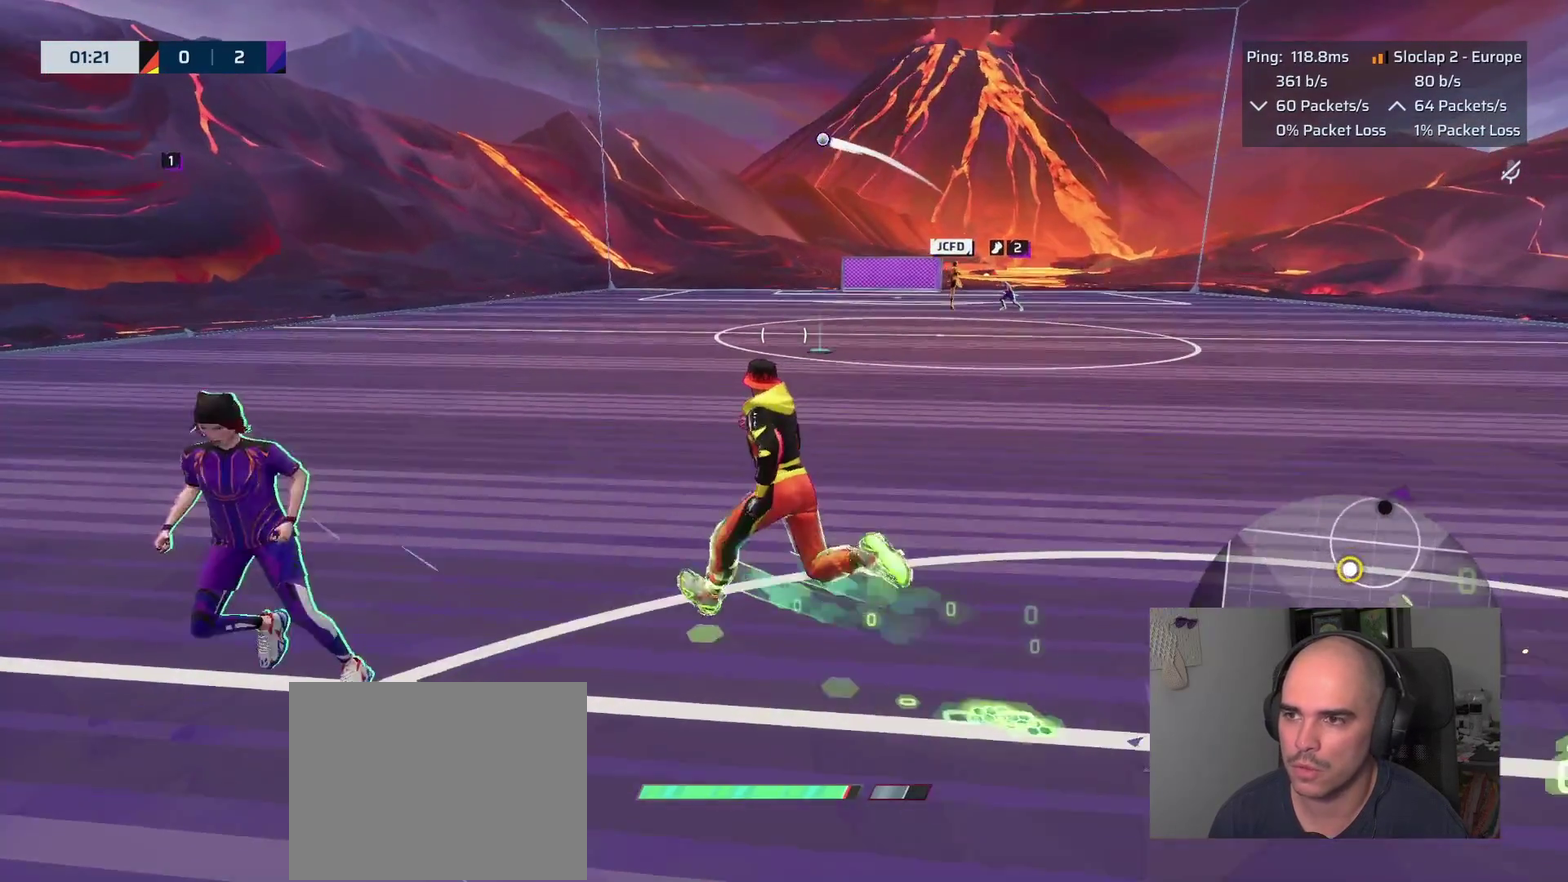
{"buttons": ["L1"], "left_stick": "left", "right_stick": "center", "events": [[17, "SQUARE", "down"], [133, "L3", "down"], [300, "SQUARE", "up"], [383, "SQUARE", "down"], [400, "left_stick", "left"], [483, "SQUARE", "up"], [500, "L3", "up"]]}
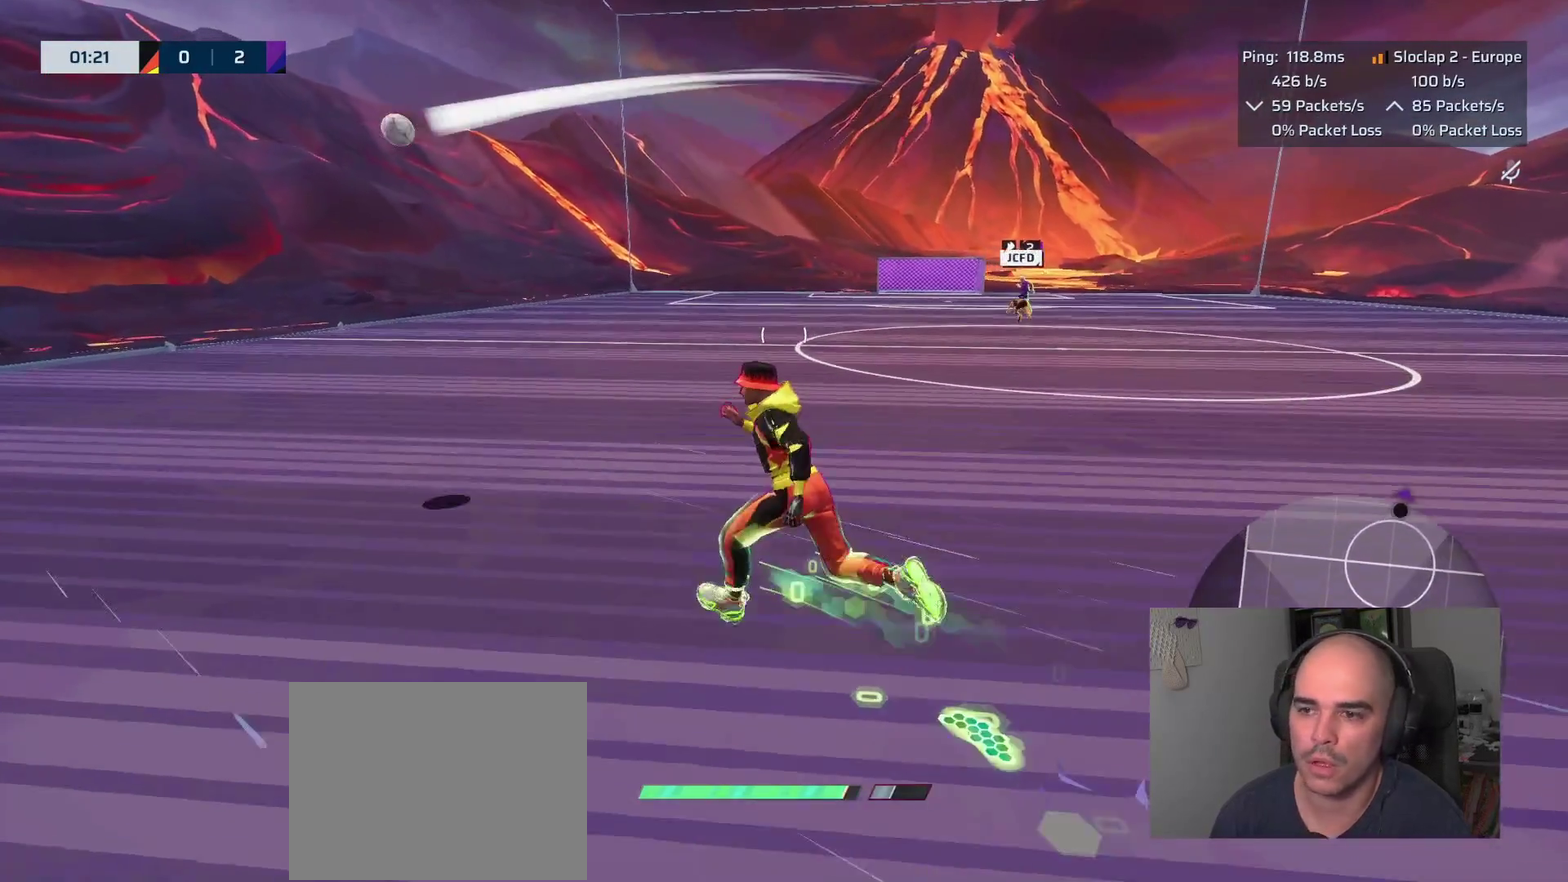
{"buttons": ["L1"], "left_stick": "up-left", "right_stick": "center", "events": [[83, "right_stick", "down-left"], [133, "right_stick", "left"], [167, "left_stick", "up-left"], [400, "right_stick", "center"]]}
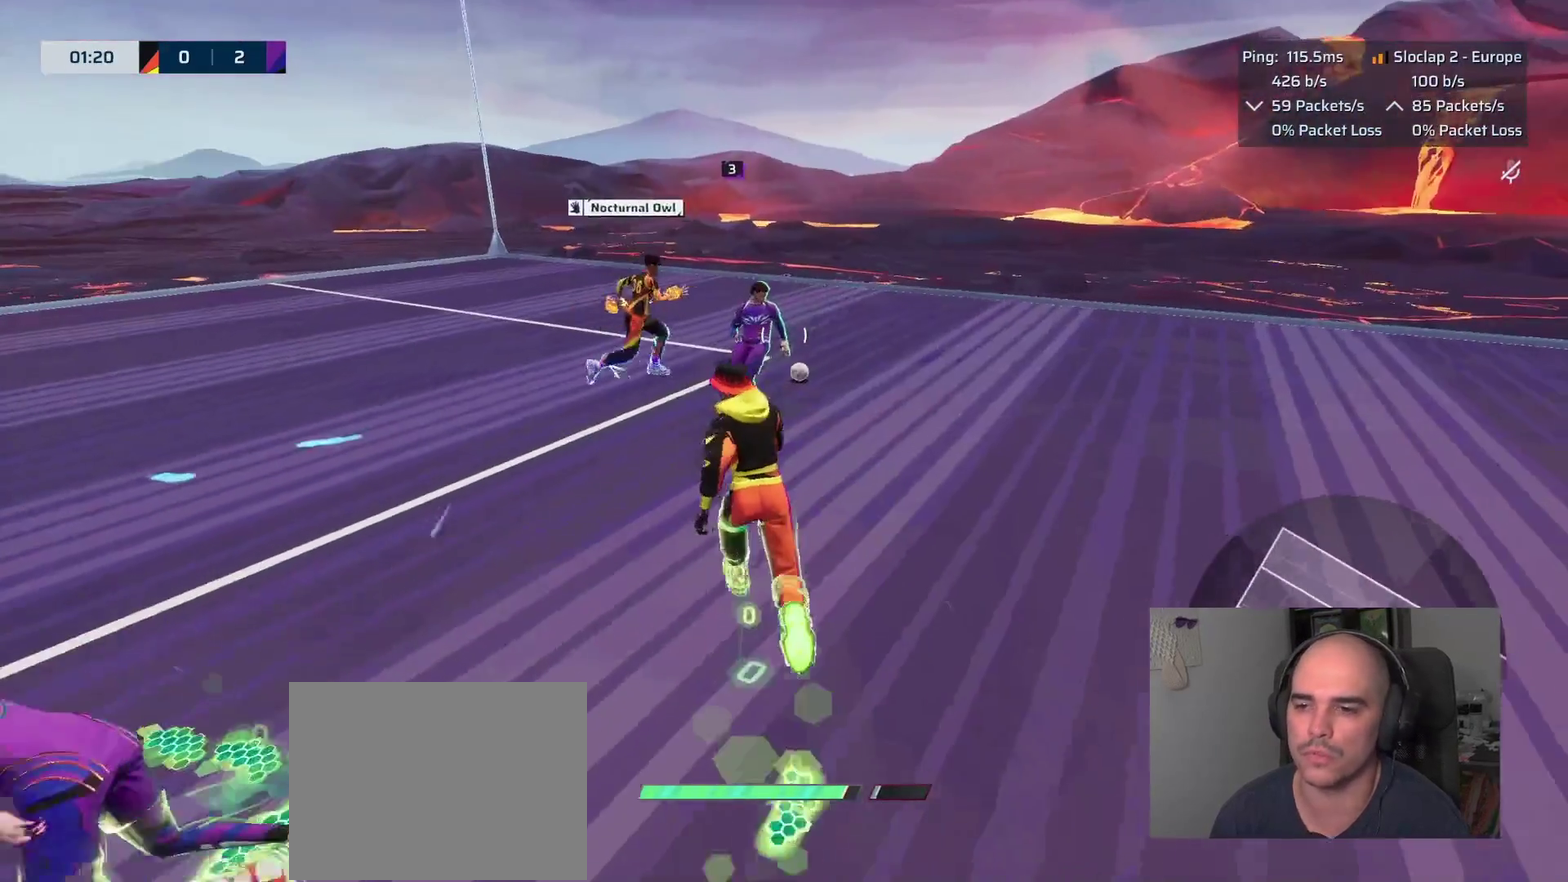
{"buttons": ["L1"], "left_stick": "up-left", "right_stick": "right", "events": [[383, "right_stick", "right"]]}
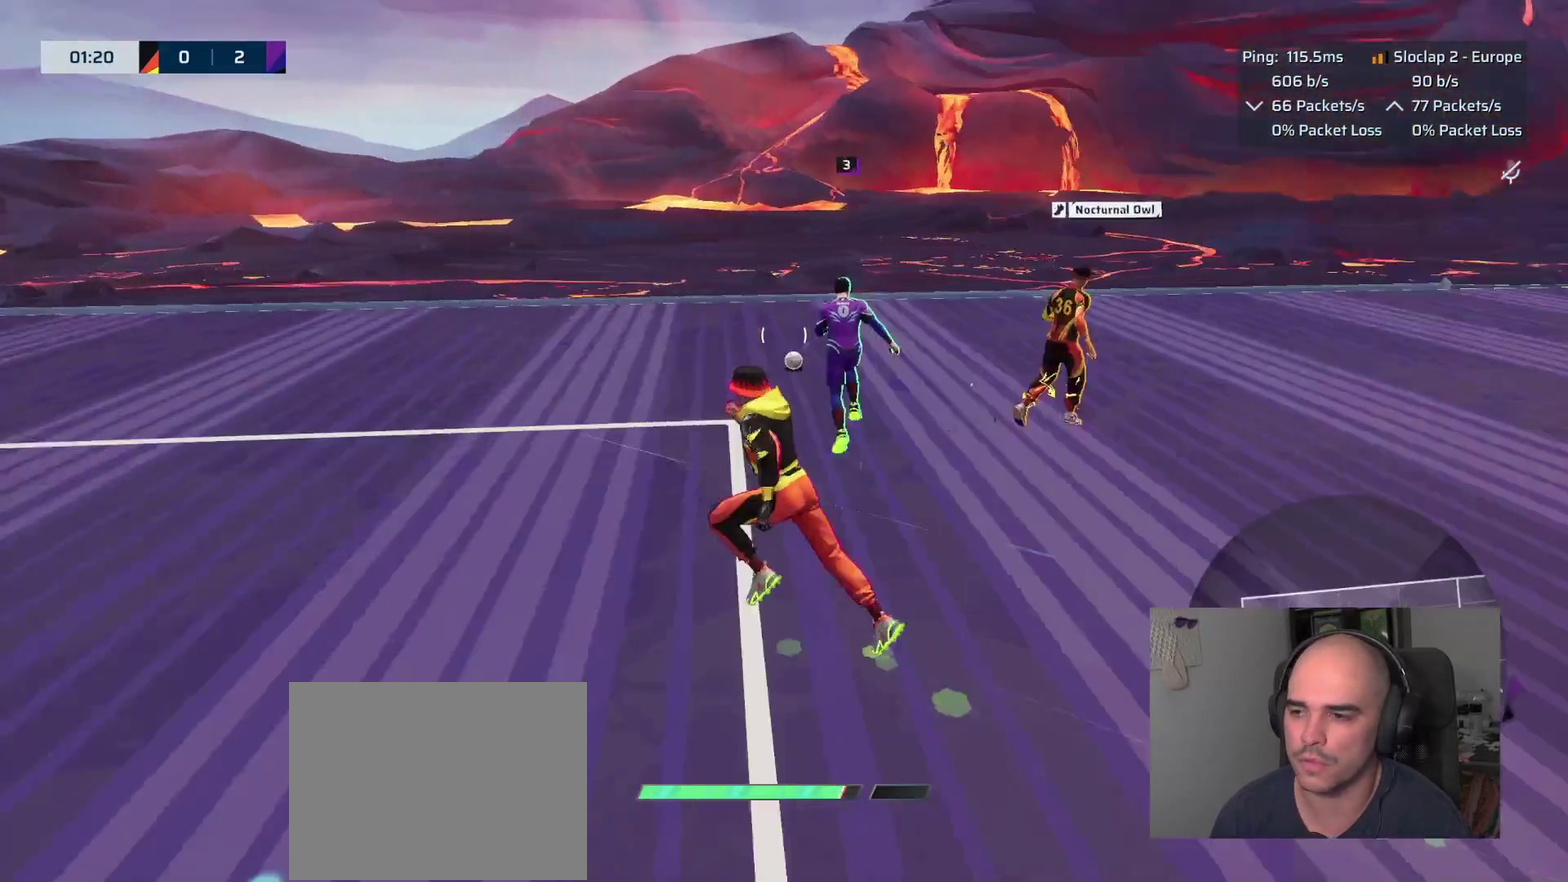
{"buttons": ["L1"], "left_stick": "down", "right_stick": "center", "events": [[83, "right_stick", "center"], [100, "left_stick", "left"], [200, "left_stick", "down-left"], [350, "left_stick", "down"]]}
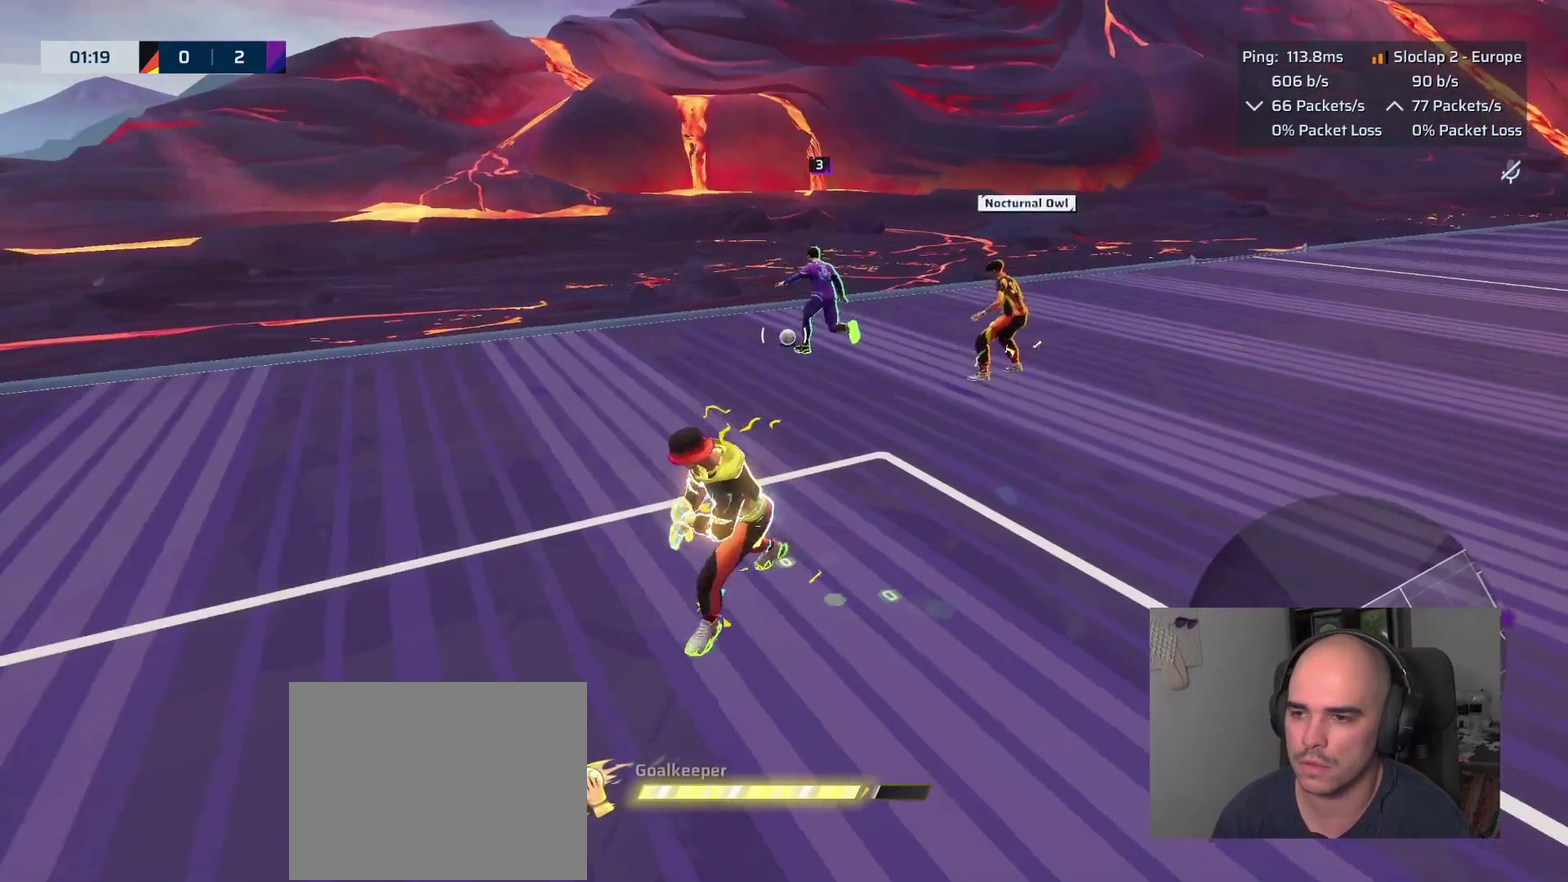
{"buttons": ["L1"], "left_stick": "down", "right_stick": "center", "events": []}
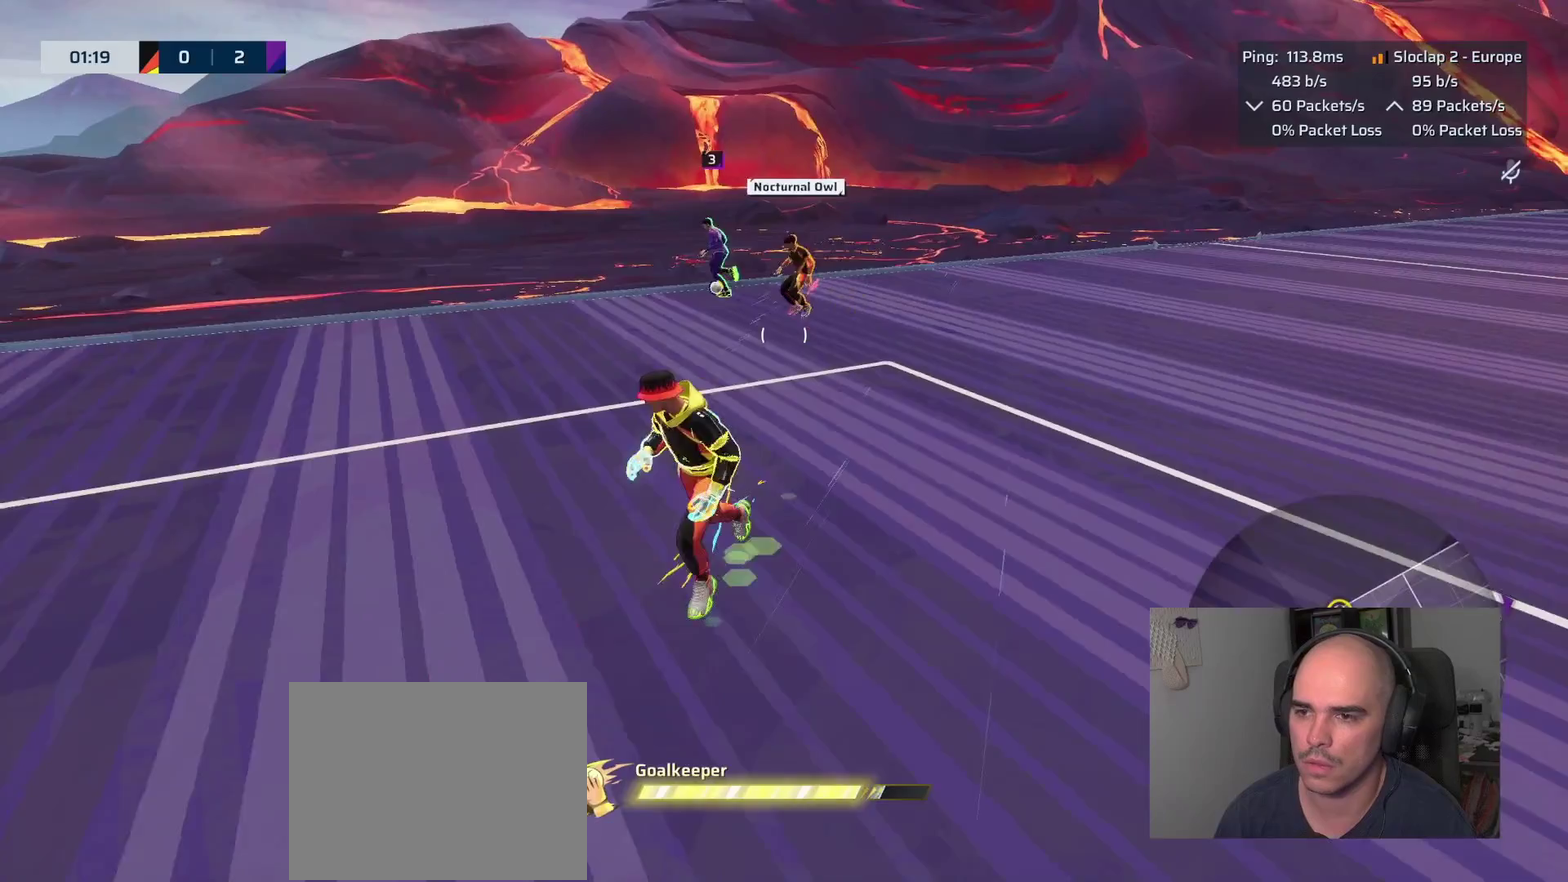
{"buttons": ["L1"], "left_stick": "down", "right_stick": "center", "events": []}
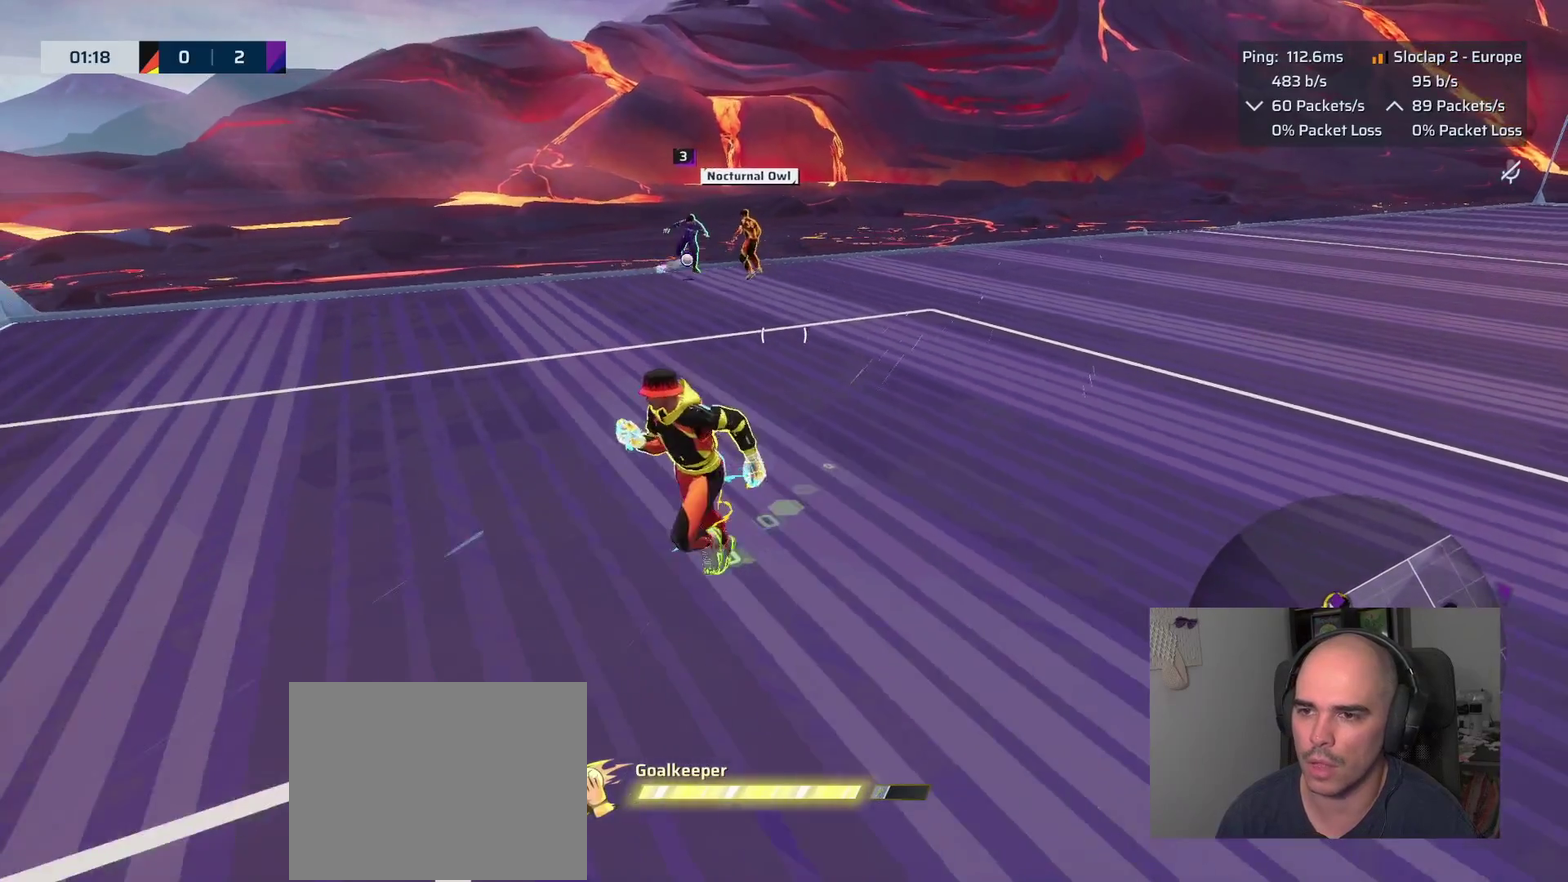
{"buttons": ["L1"], "left_stick": "down-right", "right_stick": "center", "events": [[317, "right_stick", "right"], [417, "left_stick", "down-right"], [483, "right_stick", "center"]]}
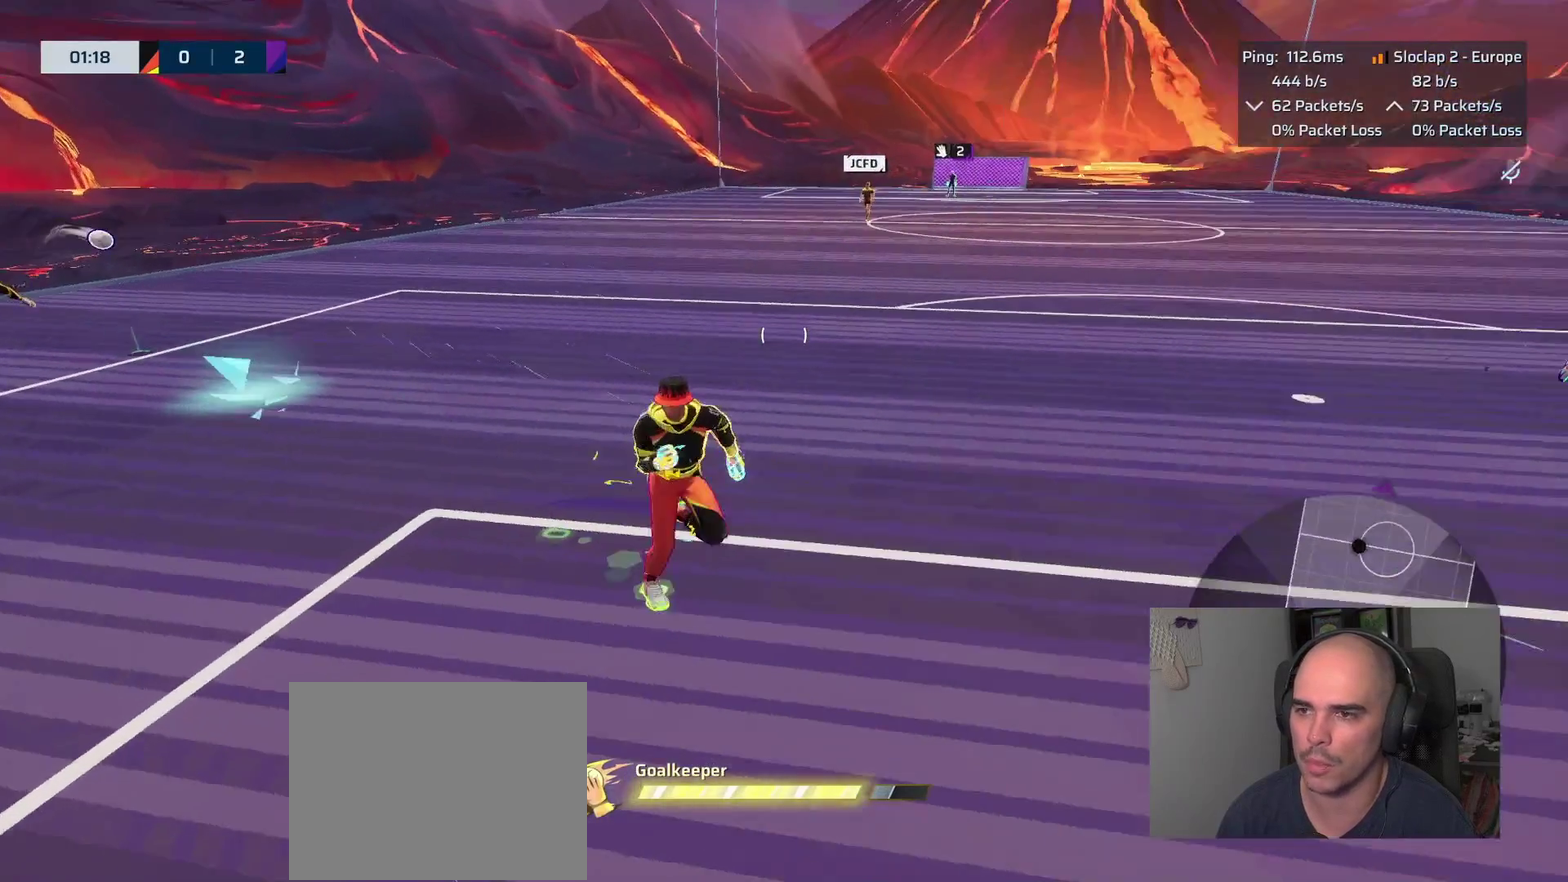
{"buttons": [], "left_stick": "up-left", "right_stick": "center"}
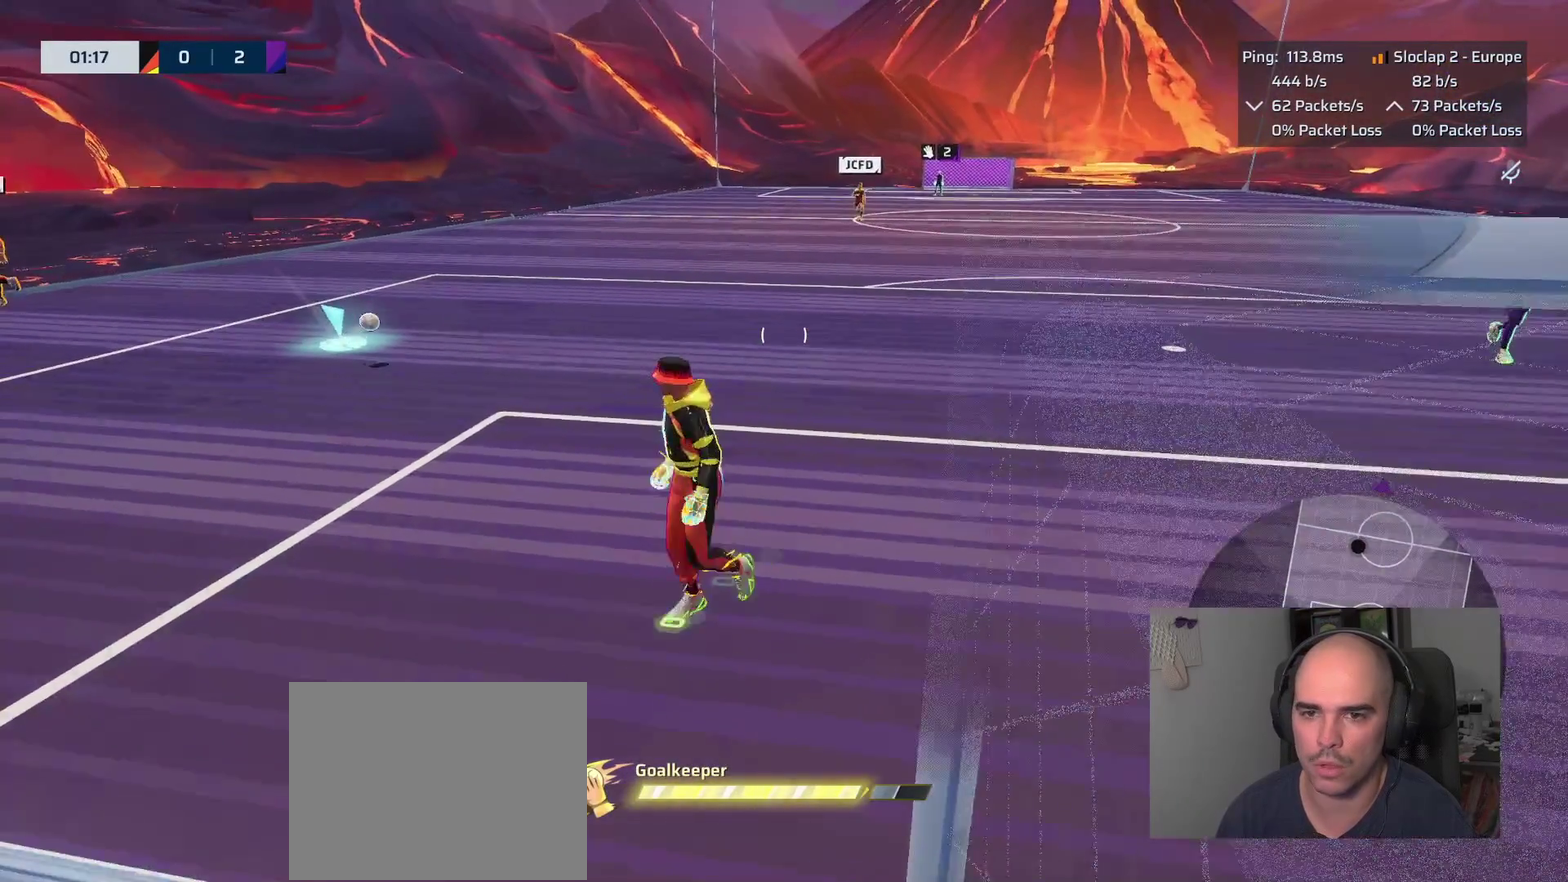
{"buttons": ["L1"], "left_stick": "up", "right_stick": "center", "events": [[167, "left_stick", "up"], [483, "L1", "down"]]}